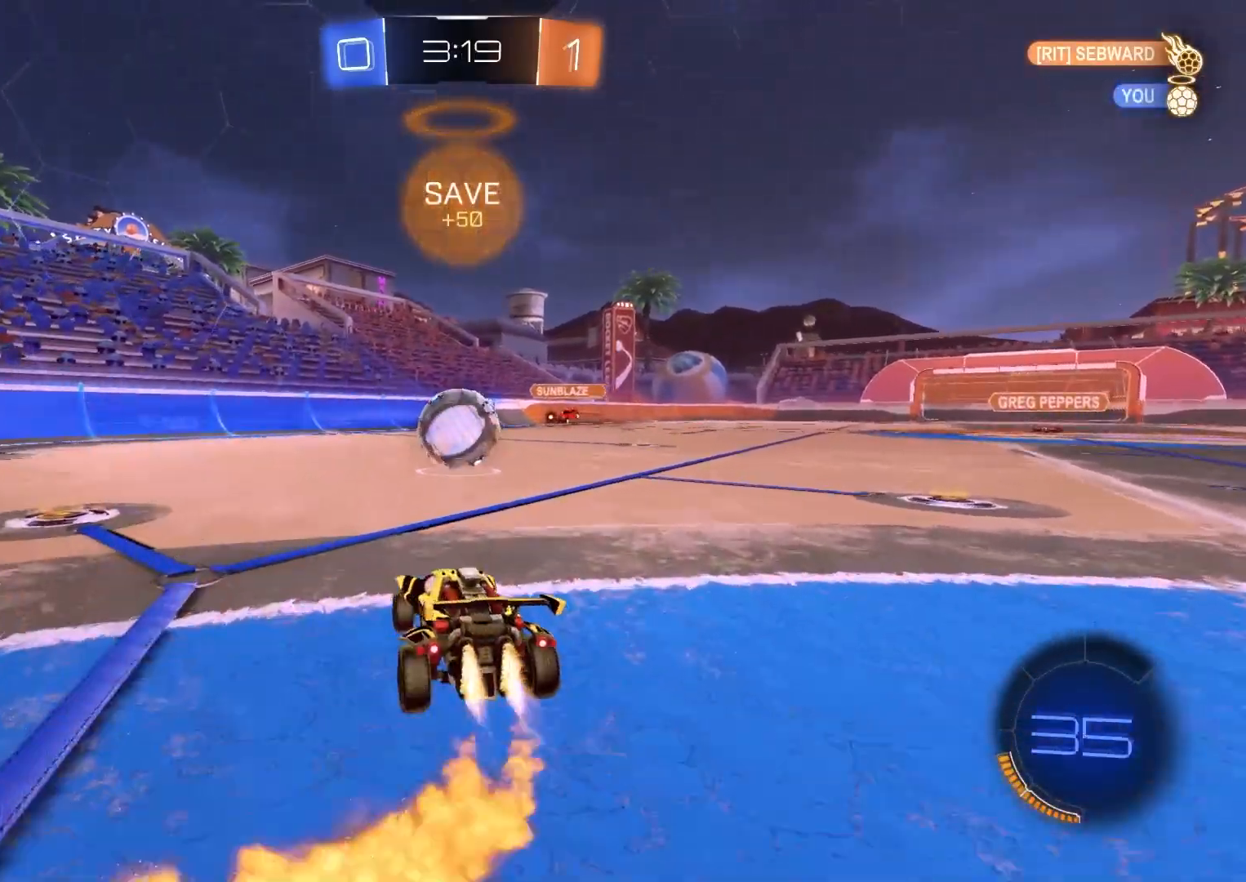
Gameplay with a controller (PlayStation layout); each line is a JSON object with the inputs held at the frame after it. "events" lists button and stick changes between this image and that frame as [ms after this image, input, new state], when the widget could be followed in between.
{"buttons": ["CROSS", "CIRCLE", "R2"], "left_stick": "up", "right_stick": "center", "events": [[200, "left_stick", "down-right"], [233, "CROSS", "down"], [333, "left_stick", "center"], [367, "CROSS", "up"], [483, "left_stick", "up"], [500, "CROSS", "down"]]}
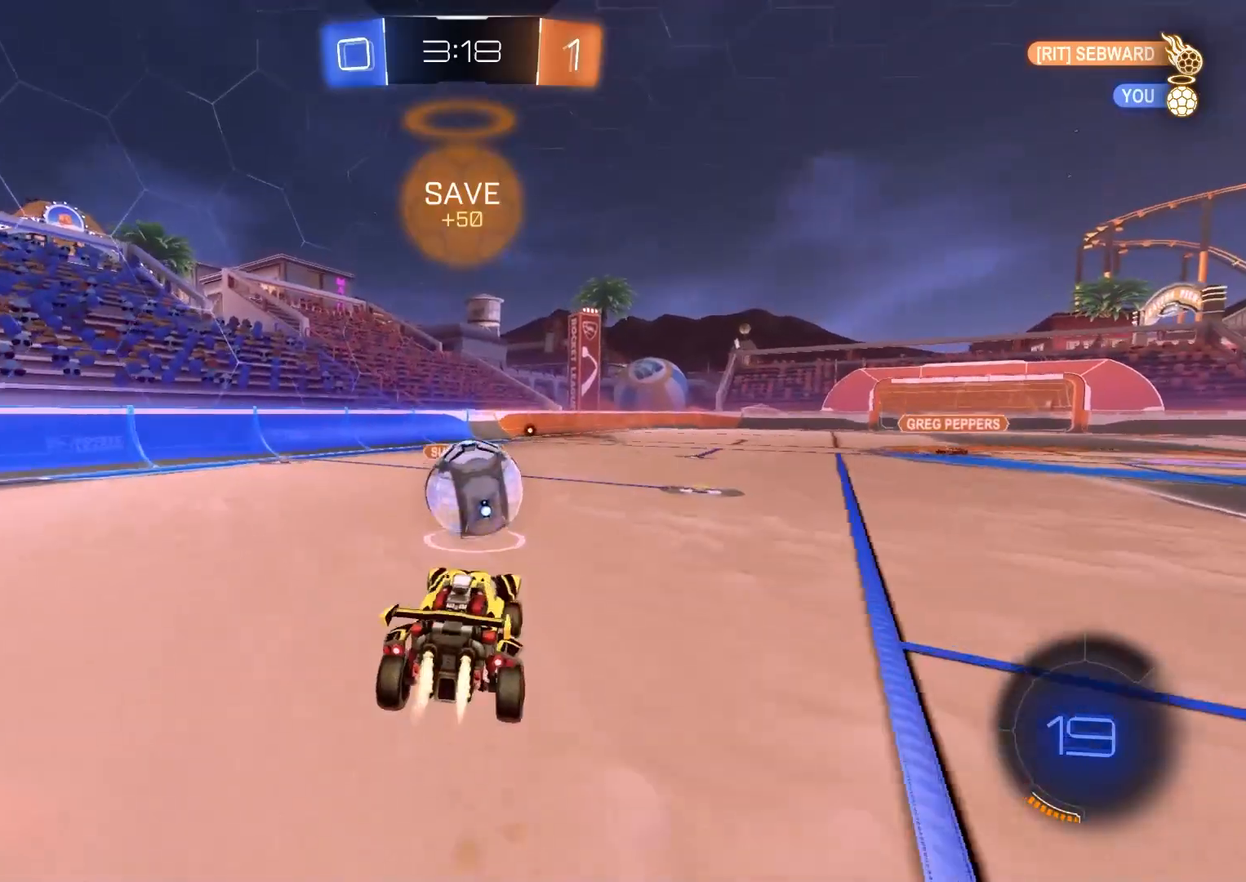
{"buttons": ["R1", "R2"], "left_stick": "left", "right_stick": "center", "events": [[17, "R1", "down"], [50, "L3", "down"], [100, "left_stick", "down-right"], [167, "L3", "up"], [200, "CROSS", "up"], [217, "left_stick", "down"], [450, "CIRCLE", "up"], [450, "left_stick", "left"]]}
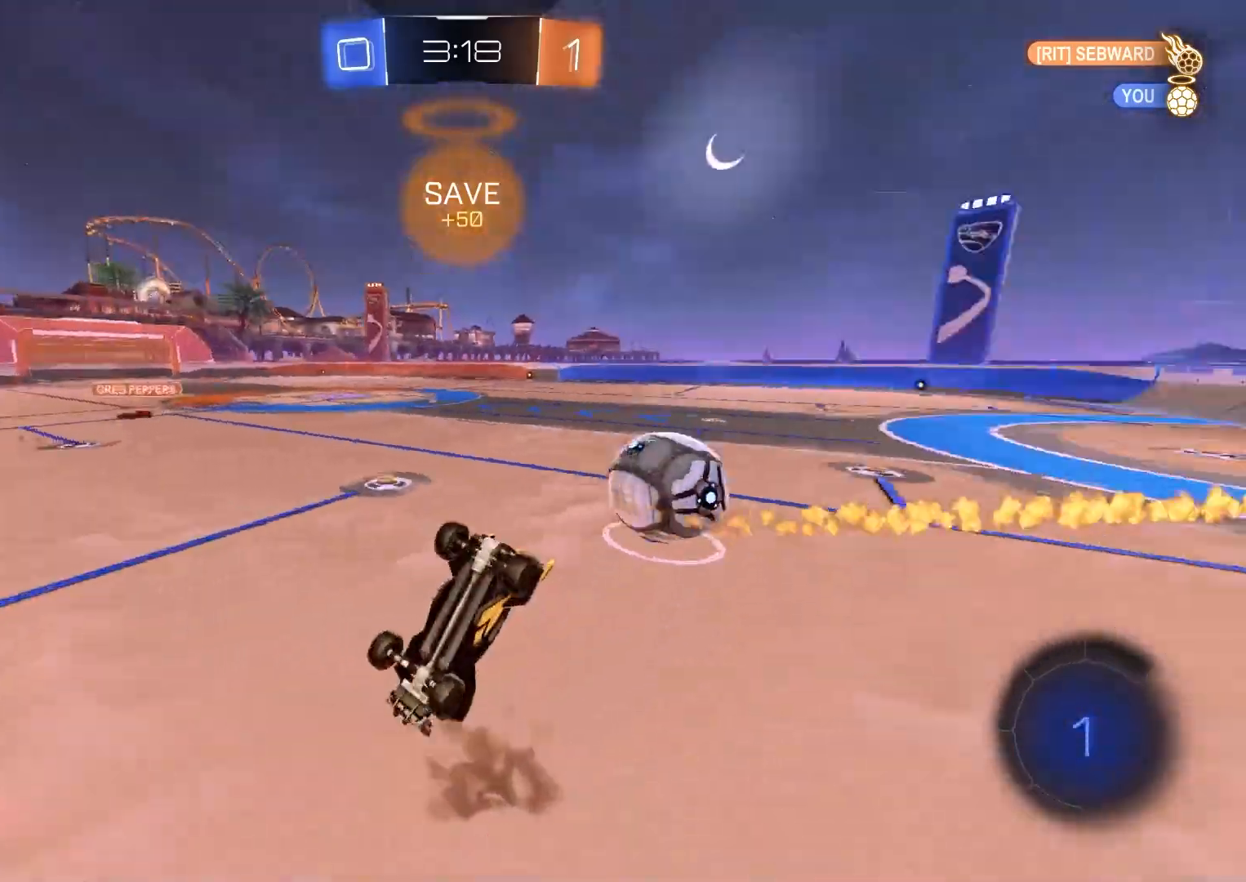
{"buttons": ["R1", "R2"], "left_stick": "center", "right_stick": "center", "events": [[83, "left_stick", "down"], [150, "left_stick", "down-right"], [383, "R2", "up"], [400, "left_stick", "center"], [467, "R2", "down"]]}
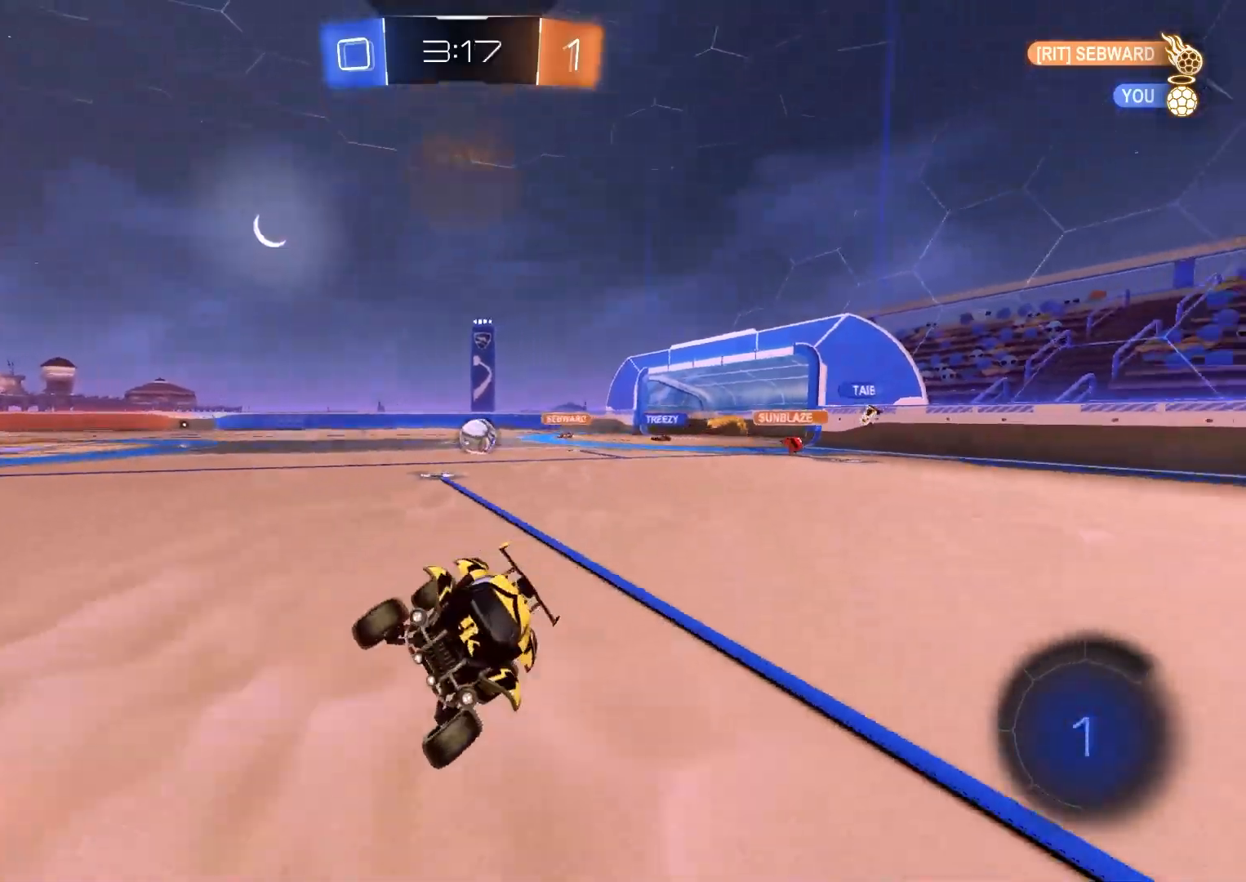
{"buttons": ["R2"], "left_stick": "right", "right_stick": "center", "events": [[17, "R1", "up"], [67, "left_stick", "right"], [350, "L1", "down"], [433, "L1", "up"]]}
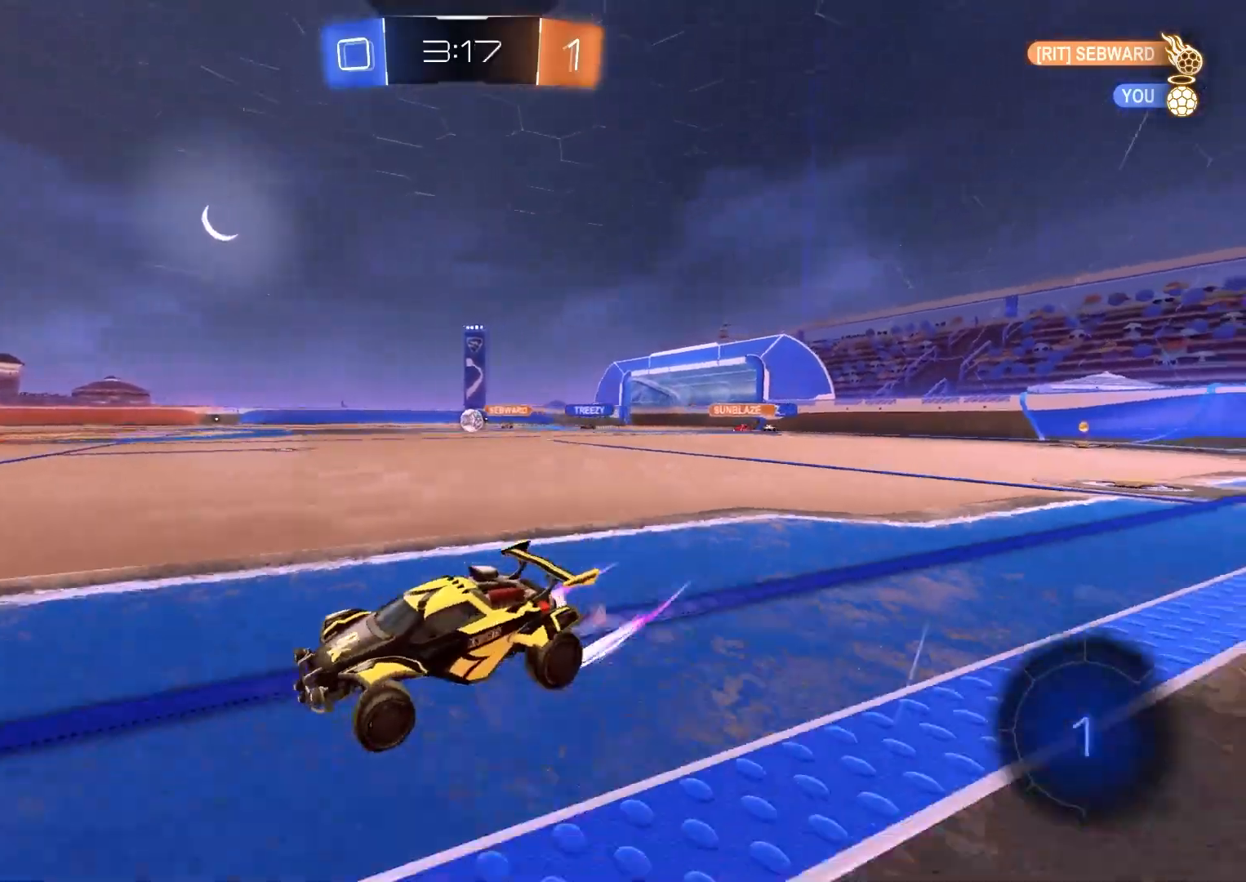
{"buttons": ["R2"], "left_stick": "right", "right_stick": "center", "events": [[183, "left_stick", "center"], [367, "left_stick", "down-left"], [483, "left_stick", "right"]]}
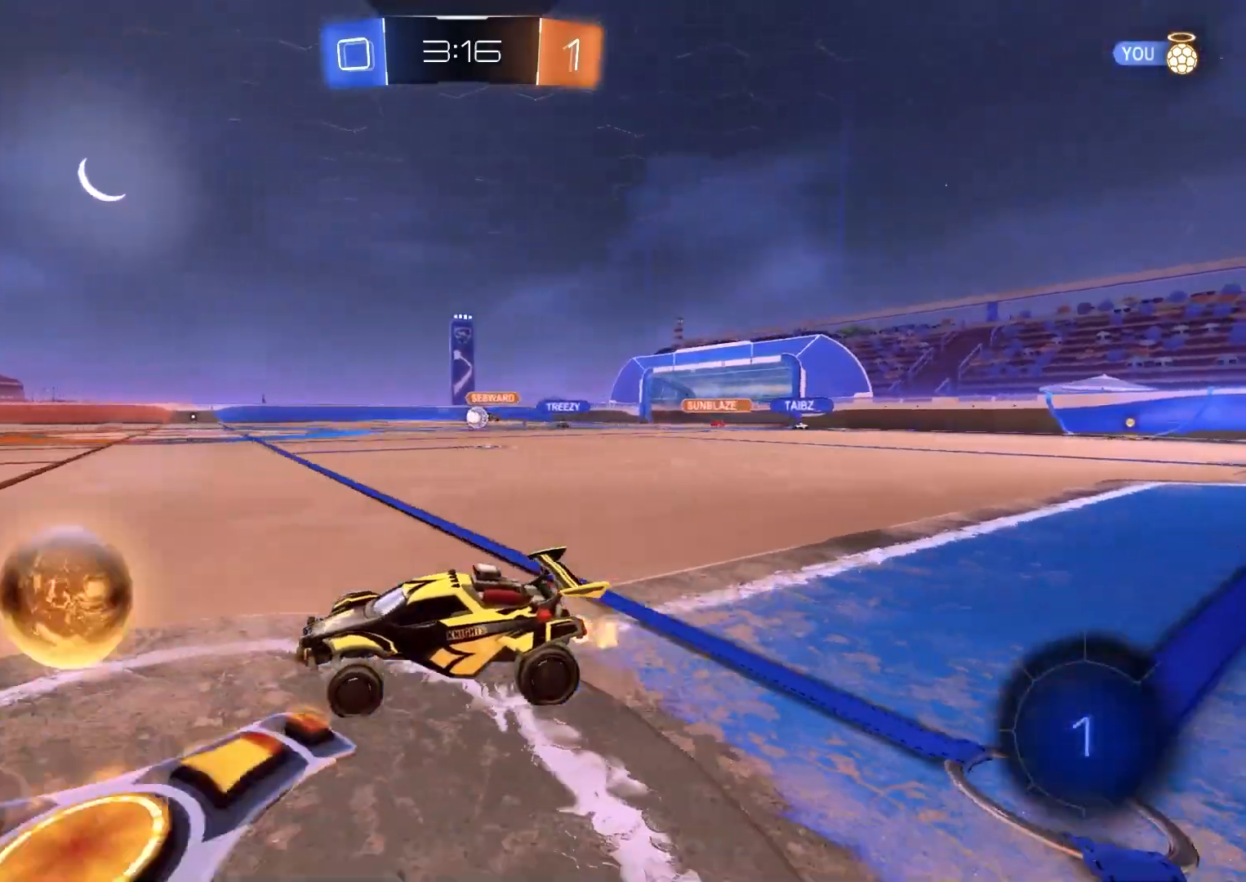
{"buttons": ["CIRCLE", "R2"], "left_stick": "right", "right_stick": "center", "events": [[100, "L1", "down"], [183, "L1", "up"], [300, "CIRCLE", "down"]]}
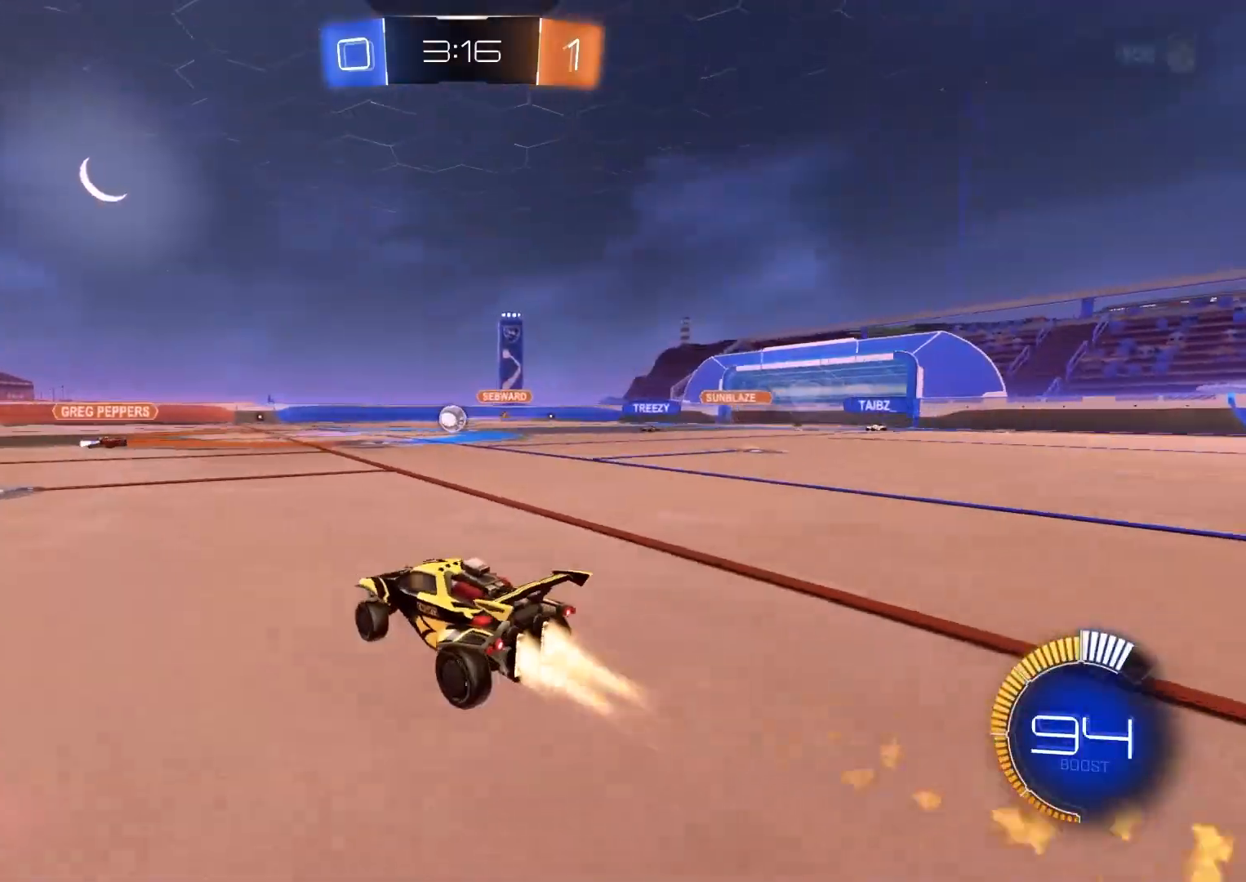
{"buttons": ["R2"], "left_stick": "down-right", "right_stick": "center", "events": [[17, "left_stick", "center"], [200, "left_stick", "down-right"], [283, "TRIANGLE", "down"], [383, "TRIANGLE", "up"], [467, "CIRCLE", "up"]]}
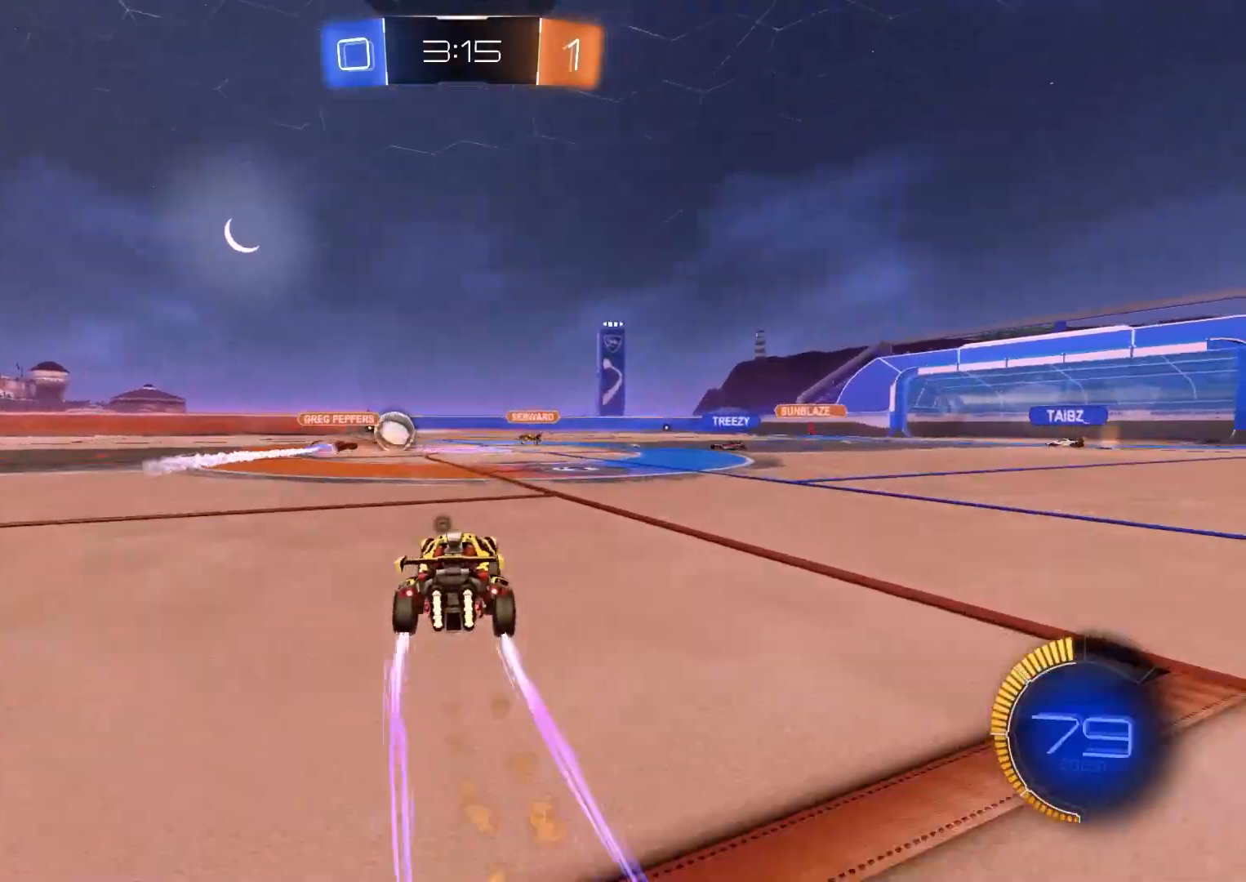
{"buttons": ["R2"], "left_stick": "down-right", "right_stick": "center", "events": [[83, "left_stick", "center"], [317, "left_stick", "down-right"], [333, "L1", "down"], [433, "L1", "up"]]}
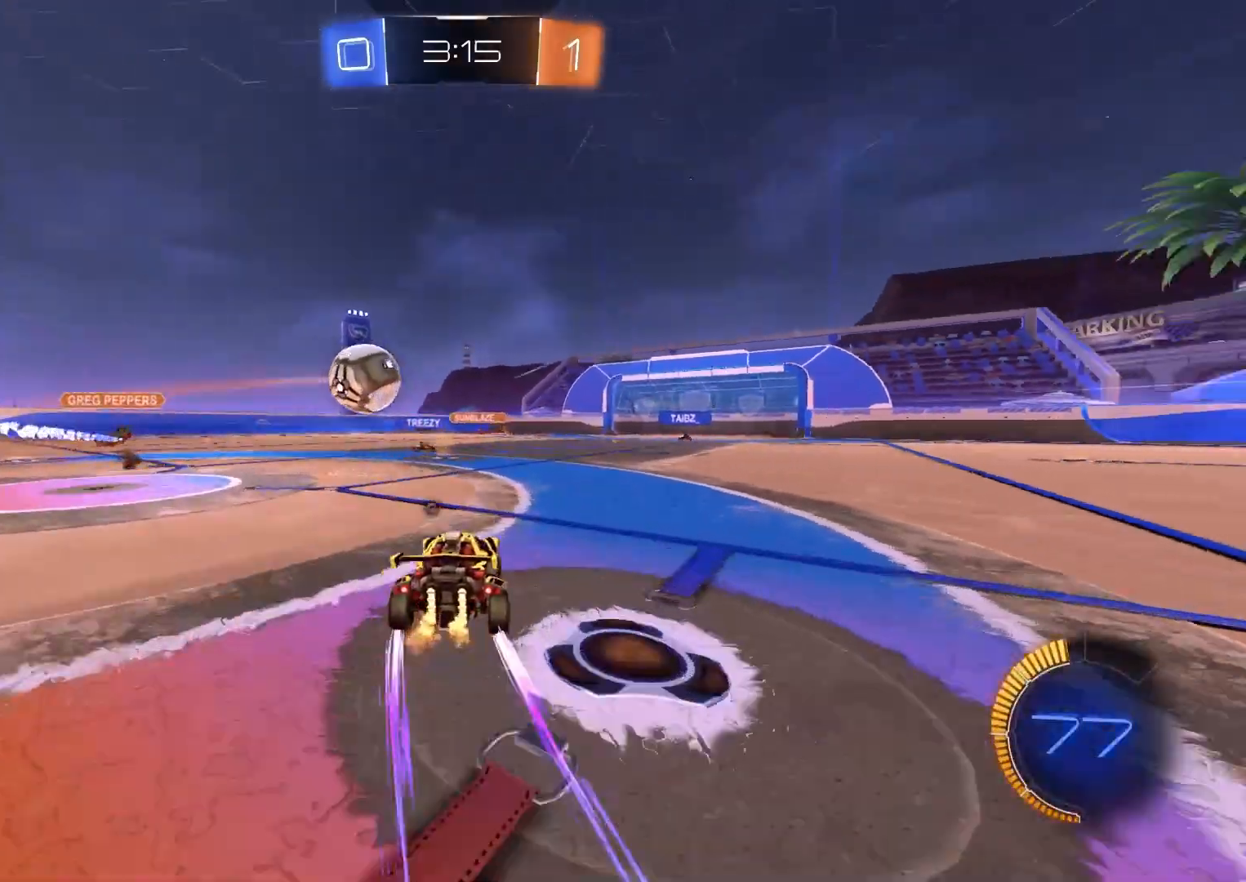
{"buttons": ["R2"], "left_stick": "center", "right_stick": "center", "events": [[33, "TRIANGLE", "down"], [100, "left_stick", "left"], [133, "TRIANGLE", "up"], [350, "left_stick", "center"]]}
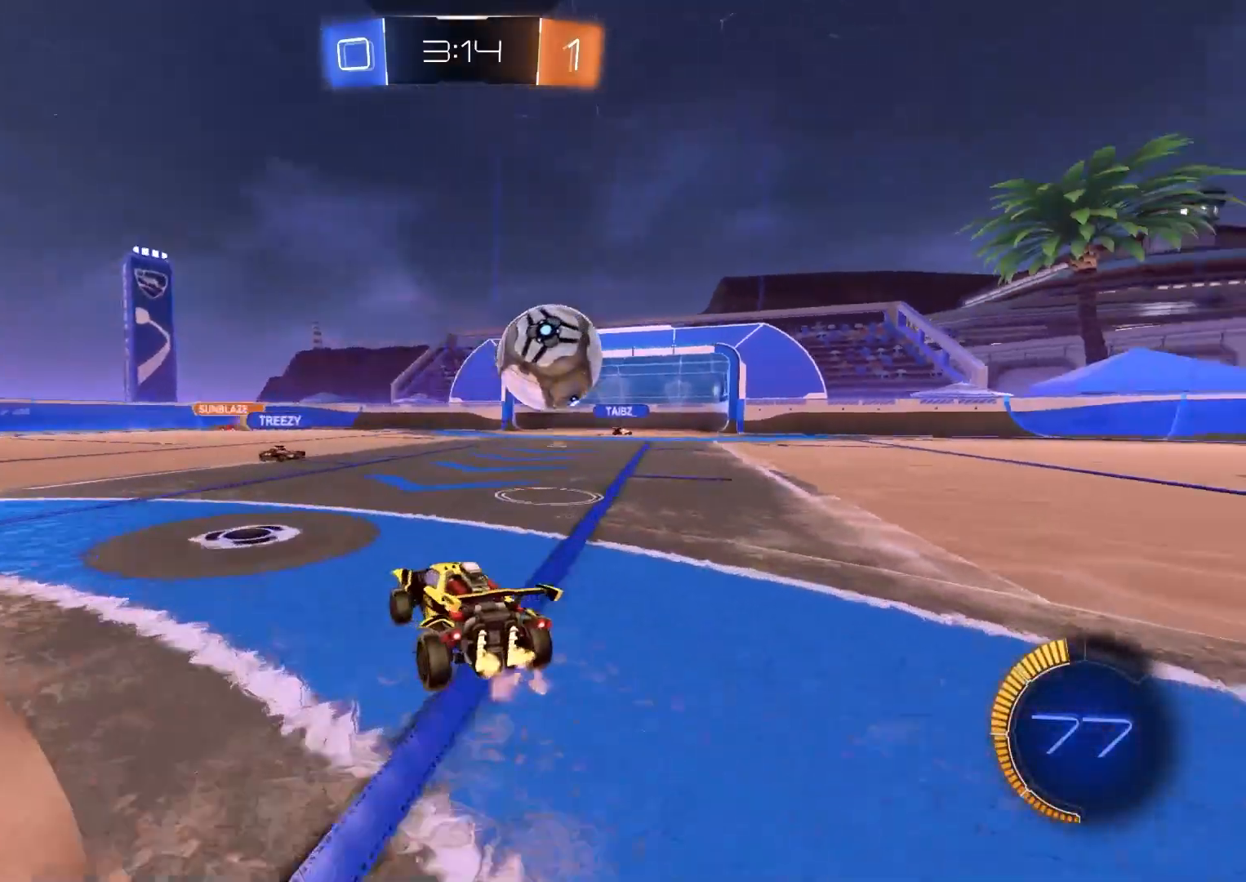
{"buttons": ["R2"], "left_stick": "center", "right_stick": "center", "events": [[17, "left_stick", "left"], [250, "L1", "down"], [333, "L1", "up"], [500, "left_stick", "center"]]}
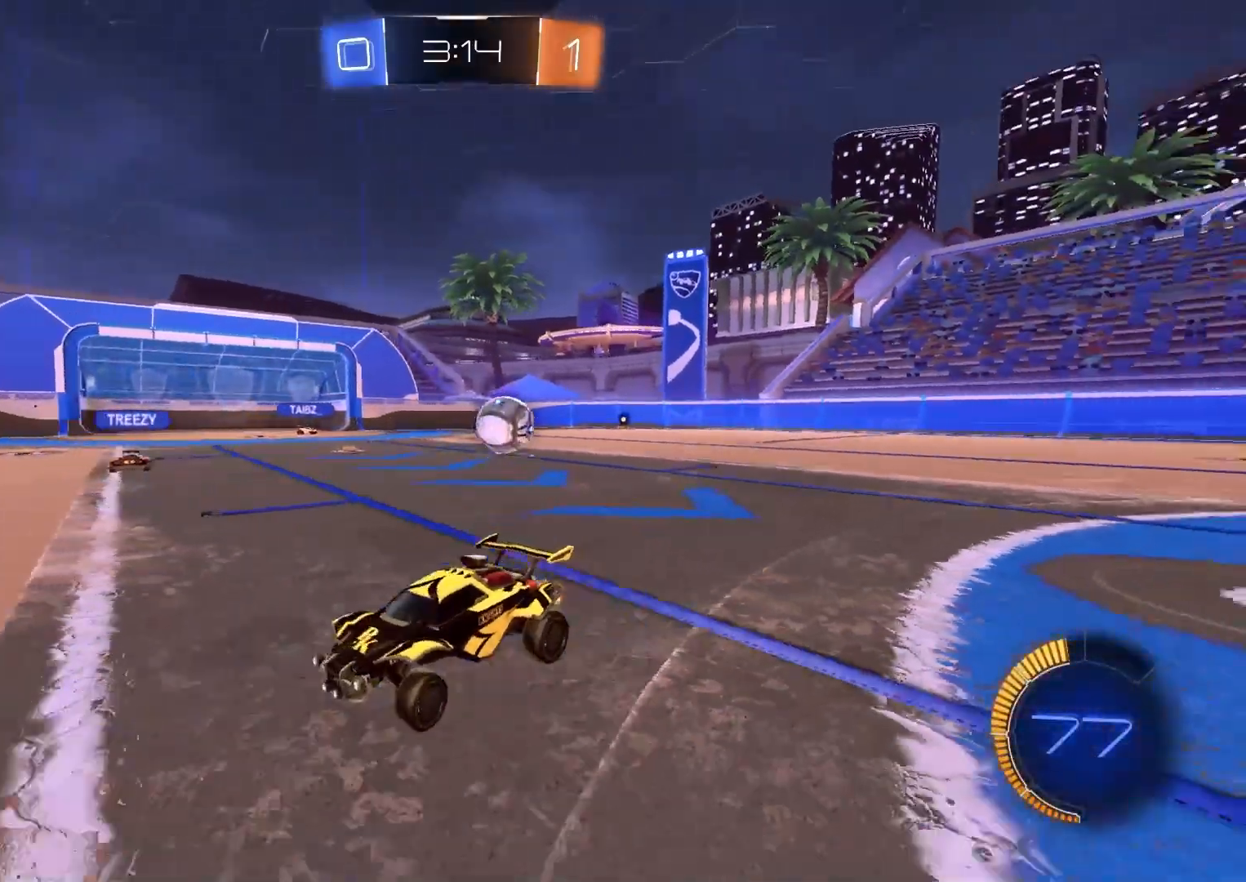
{"buttons": ["R2"], "left_stick": "center", "right_stick": "center", "events": [[250, "left_stick", "left"], [333, "L1", "down"], [433, "L1", "up"], [483, "left_stick", "center"]]}
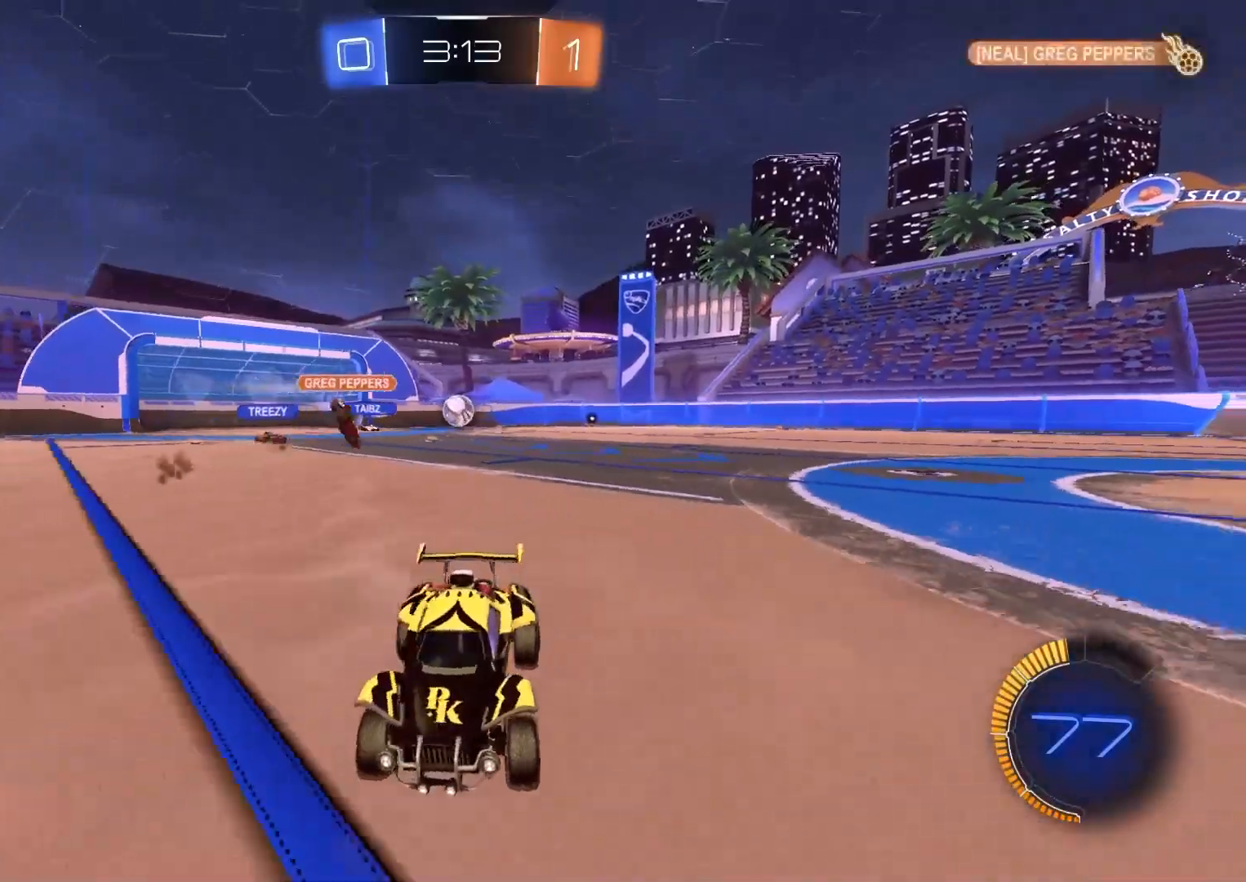
{"buttons": [], "left_stick": "left", "right_stick": "center", "events": [[200, "left_stick", "left"], [250, "L2", "down"], [317, "R2", "up"], [467, "L2", "up"]]}
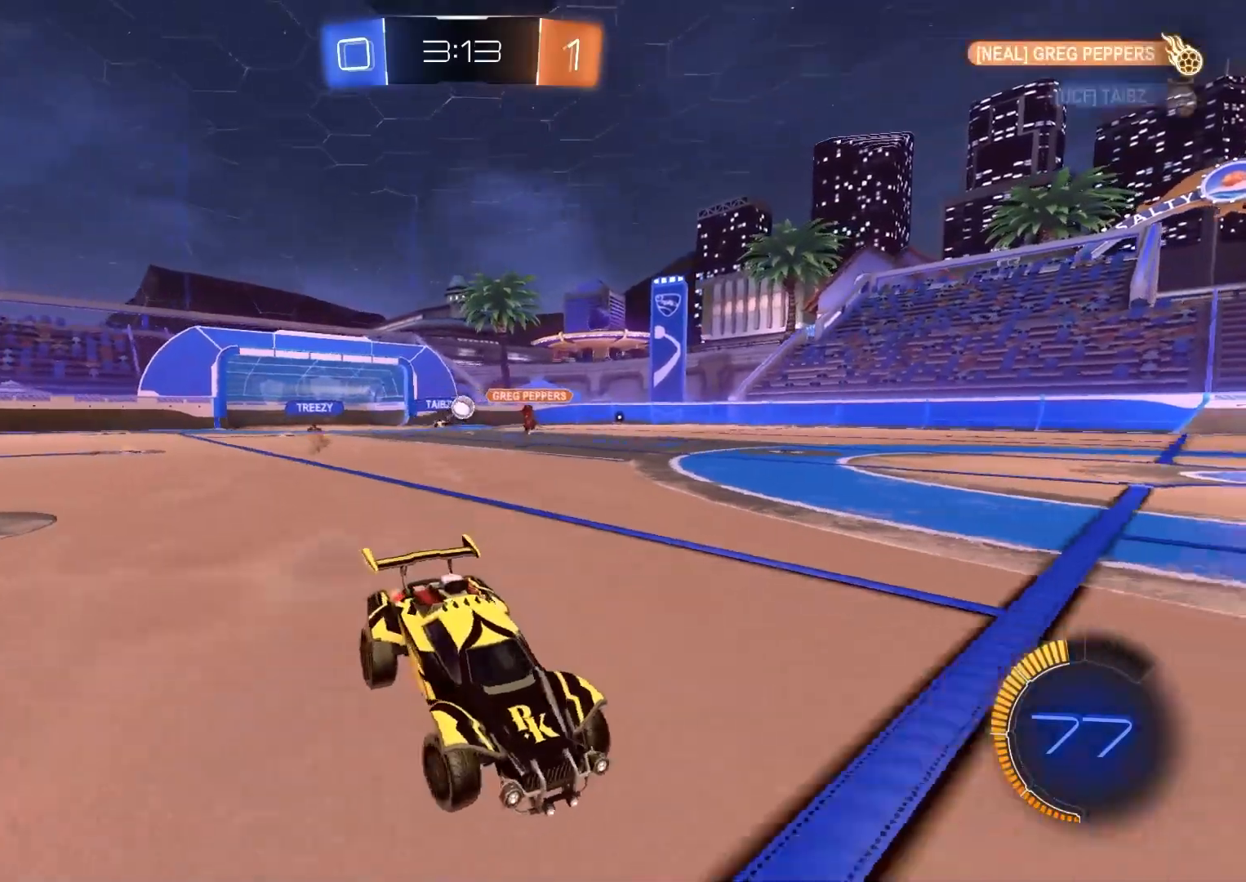
{"buttons": ["CIRCLE", "R2"], "left_stick": "left", "right_stick": "center", "events": [[283, "R2", "down"], [283, "left_stick", "center"], [367, "left_stick", "left"], [383, "CIRCLE", "down"]]}
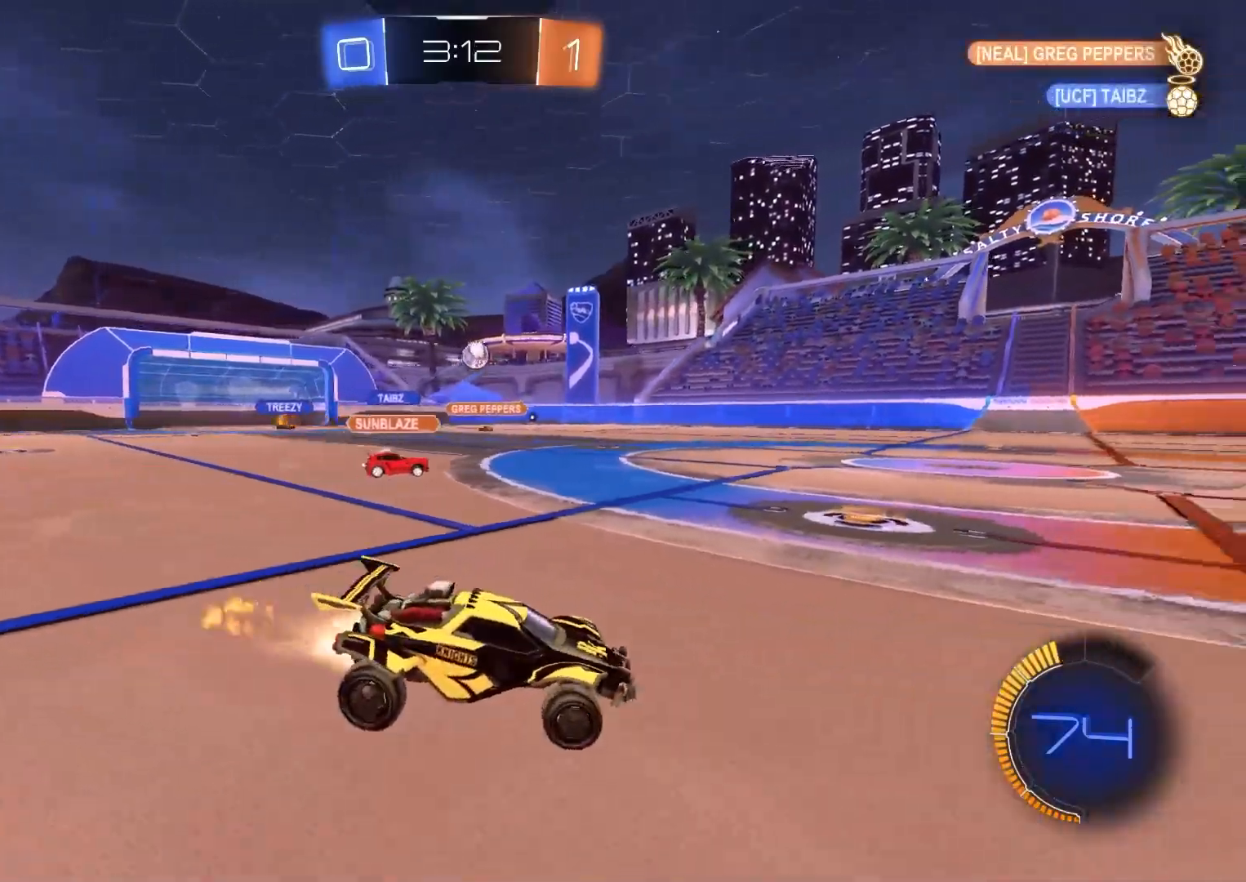
{"buttons": ["CROSS", "CIRCLE", "R2"], "left_stick": "down", "right_stick": "center", "events": [[250, "left_stick", "center"], [350, "CROSS", "down"], [350, "left_stick", "down"]]}
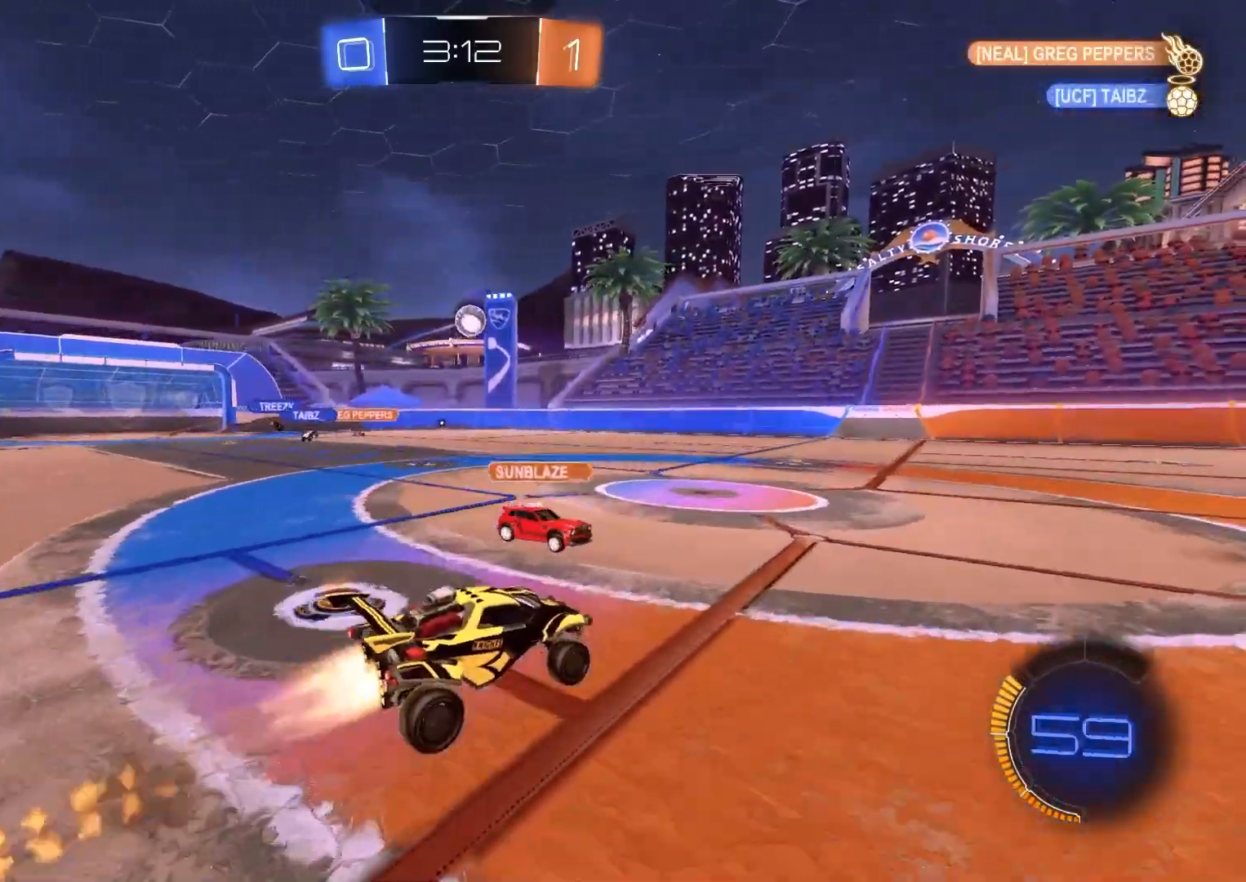
{"buttons": ["L1", "R2"], "left_stick": "down-right", "right_stick": "center", "events": [[133, "CROSS", "up"], [167, "left_stick", "center"], [183, "CIRCLE", "up"], [267, "left_stick", "up-right"], [300, "L1", "down"], [367, "CROSS", "down"], [383, "CIRCLE", "down"], [467, "left_stick", "down-right"], [500, "CIRCLE", "up"], [500, "CROSS", "up"]]}
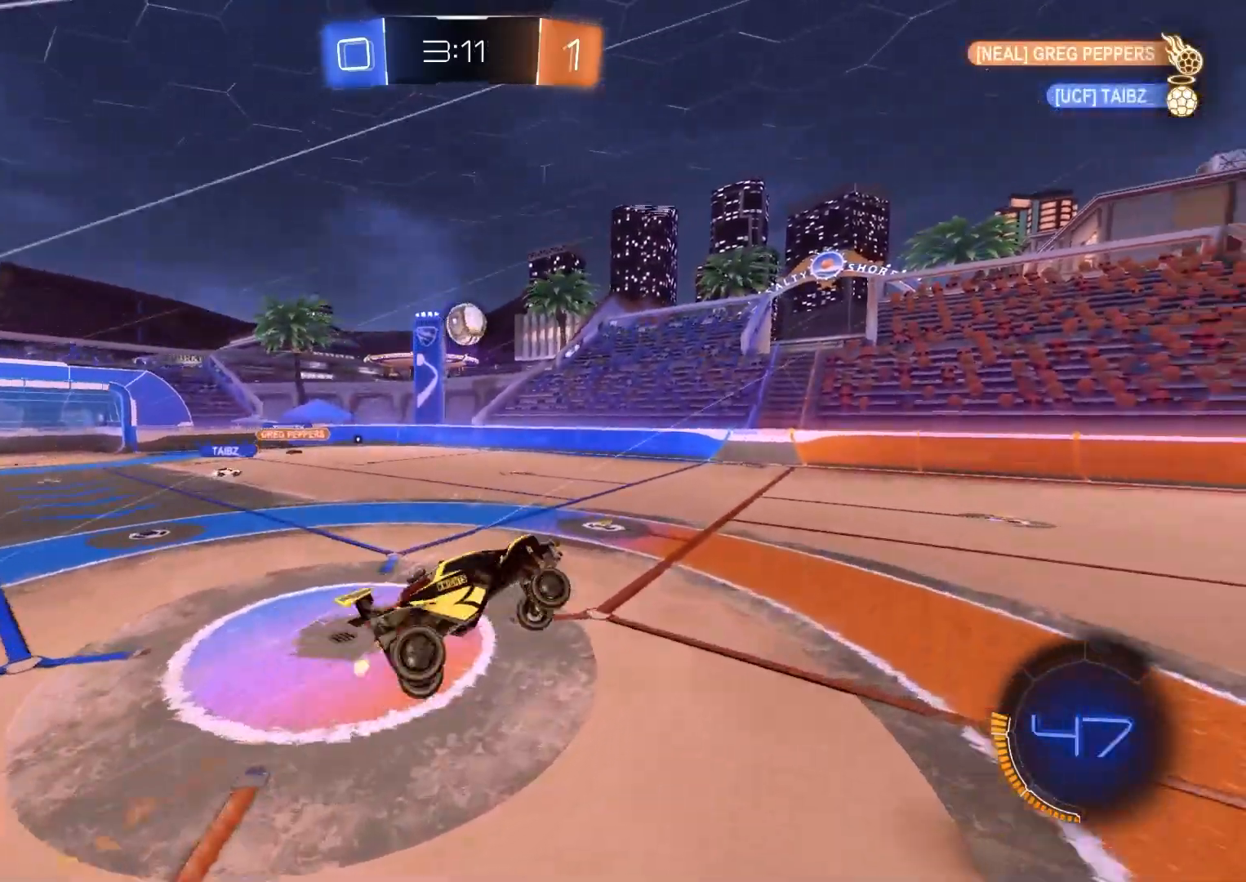
{"buttons": ["CIRCLE", "TRIANGLE", "L1", "R2"], "left_stick": "right", "right_stick": "center", "events": [[33, "R2", "up"], [100, "left_stick", "down-left"], [133, "L1", "up"], [150, "left_stick", "left"], [250, "R2", "down"], [300, "CIRCLE", "down"], [317, "TRIANGLE", "down"], [350, "L1", "down"], [433, "left_stick", "center"], [483, "left_stick", "right"]]}
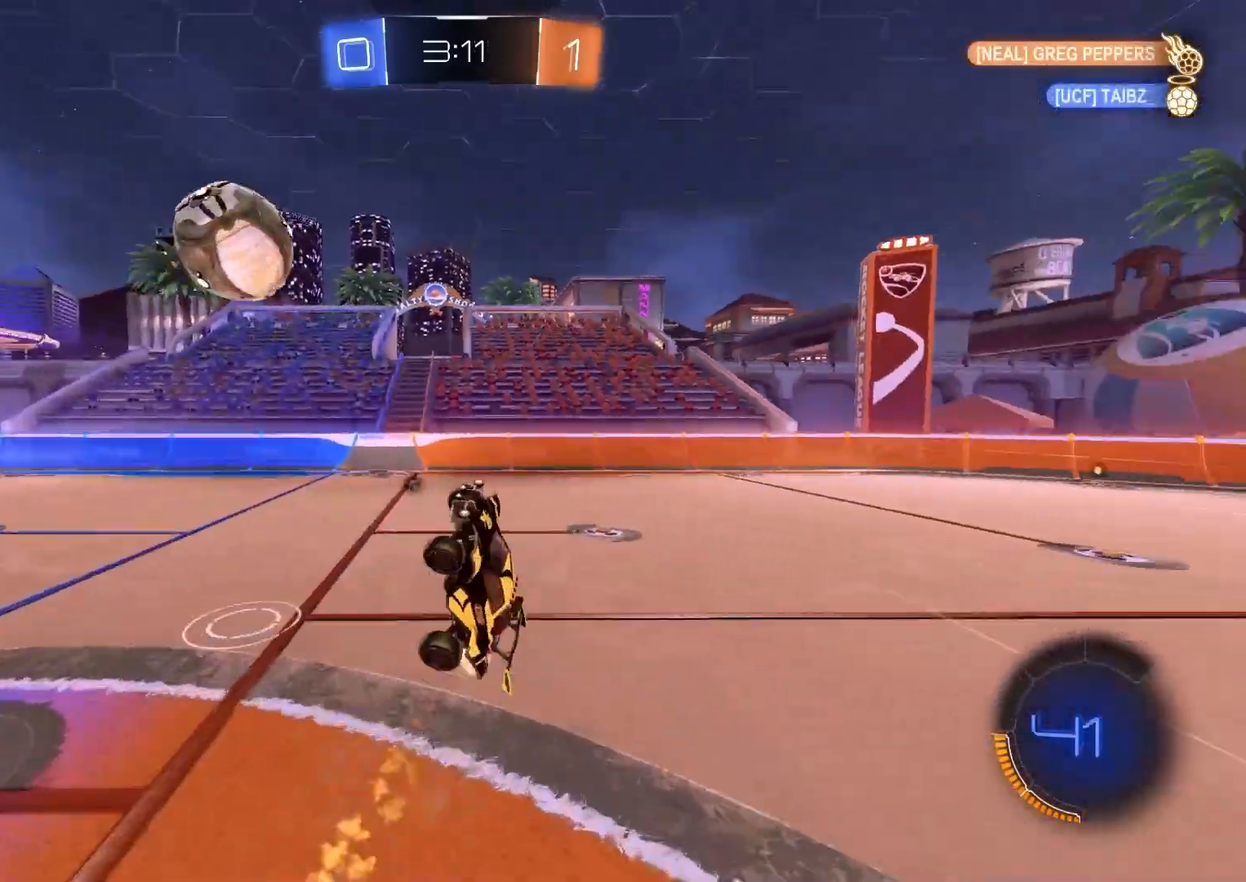
{"buttons": ["R2"], "left_stick": "center", "right_stick": "center", "events": [[50, "left_stick", "up-right"], [67, "L1", "up"], [83, "TRIANGLE", "up"], [167, "CIRCLE", "up"], [250, "left_stick", "up-left"], [400, "left_stick", "center"]]}
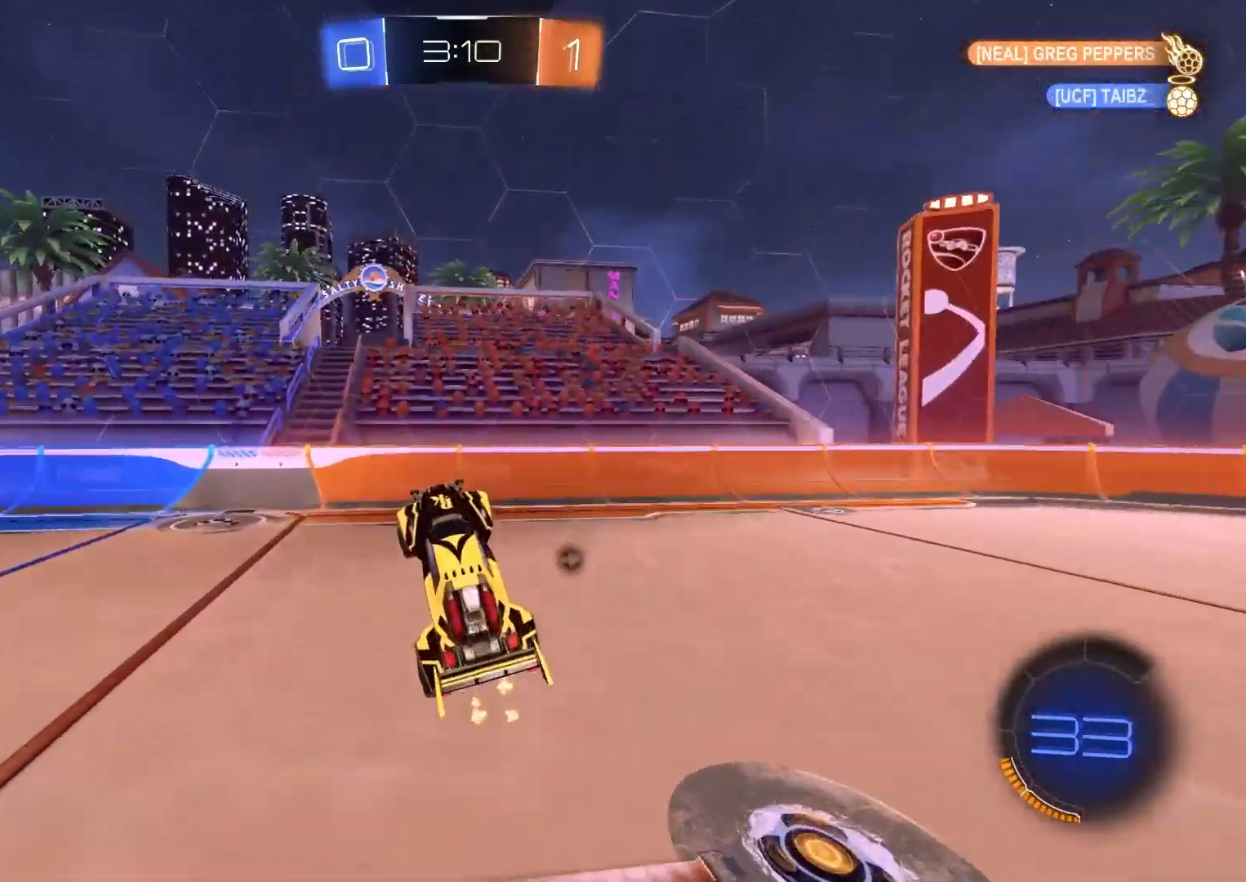
{"buttons": ["R2"], "left_stick": "center", "right_stick": "center", "events": [[17, "left_stick", "up"], [67, "left_stick", "center"], [200, "TRIANGLE", "down"], [283, "TRIANGLE", "up"], [283, "left_stick", "up-left"], [400, "left_stick", "center"]]}
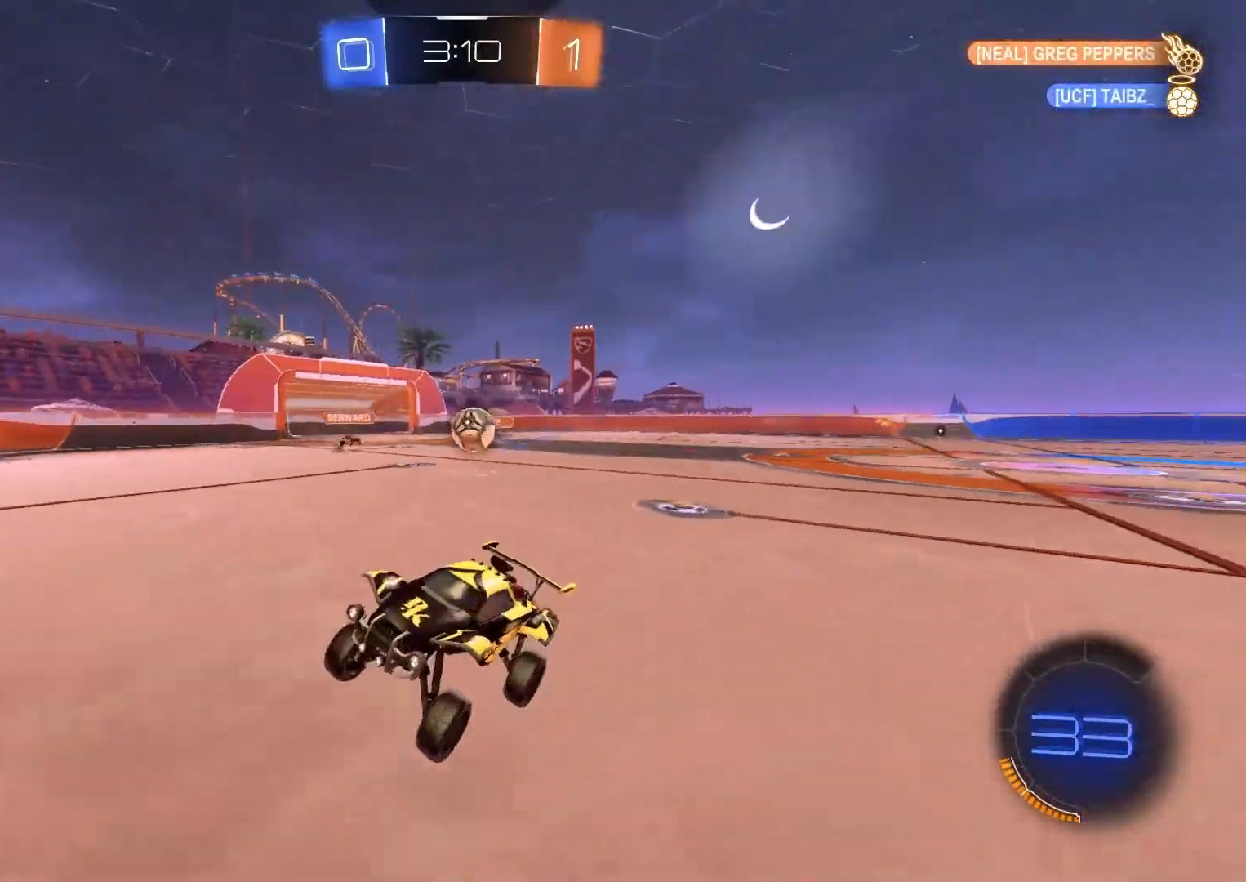
{"buttons": ["R2"], "left_stick": "left", "right_stick": "center", "events": [[67, "left_stick", "left"], [183, "L1", "down"], [300, "L1", "up"]]}
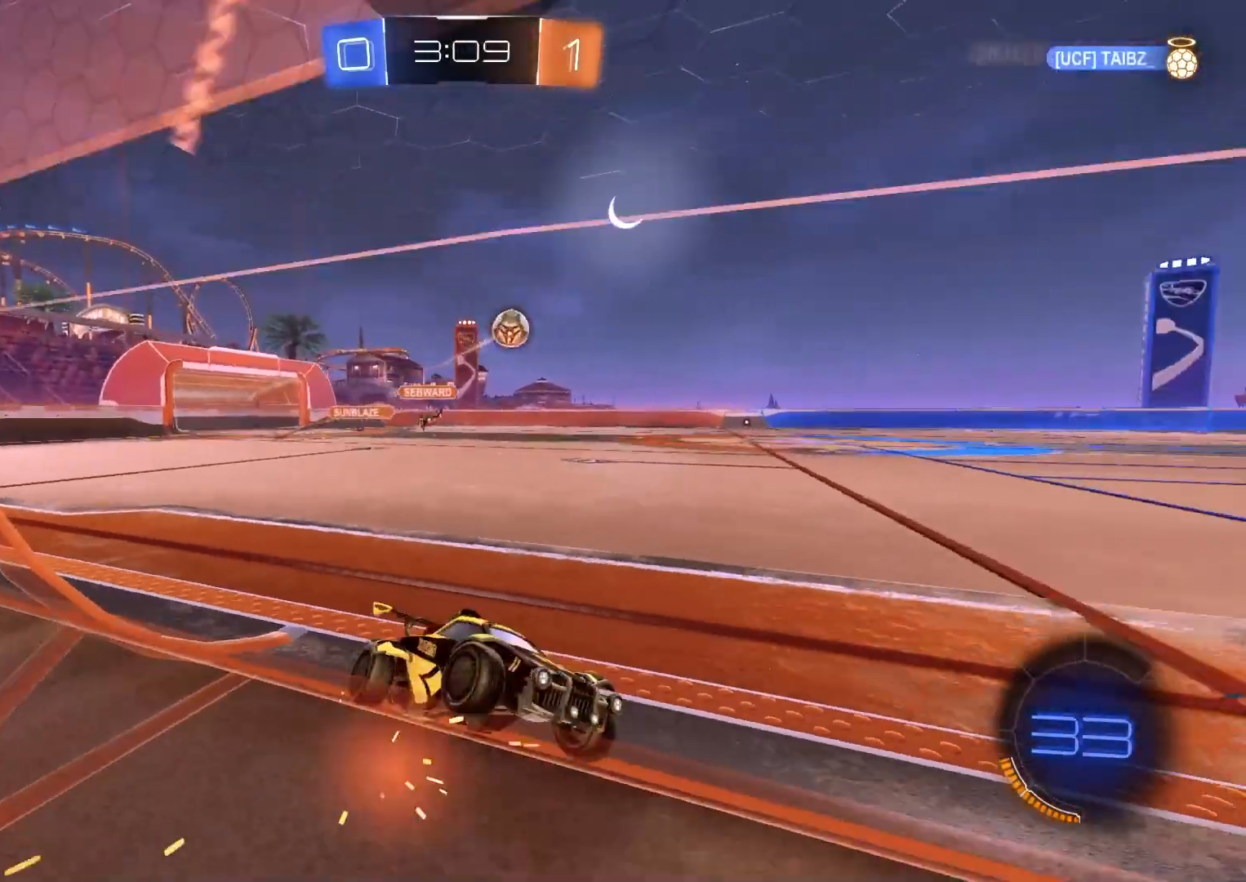
{"buttons": ["R2"], "left_stick": "left", "right_stick": "center", "events": [[83, "L1", "down"], [300, "L1", "up"]]}
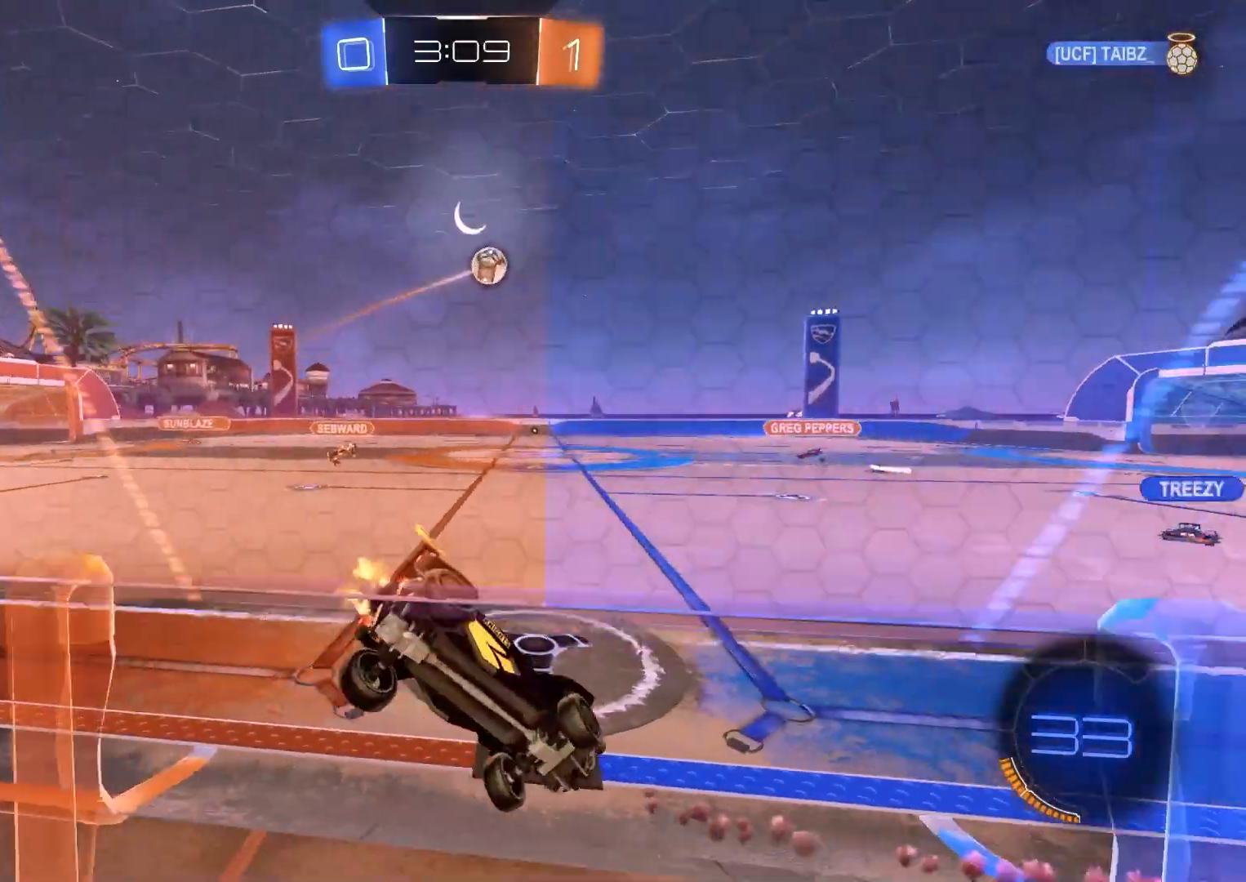
{"buttons": [], "left_stick": "down-right", "right_stick": "center", "events": [[467, "left_stick", "down-right"], [483, "R2", "up"]]}
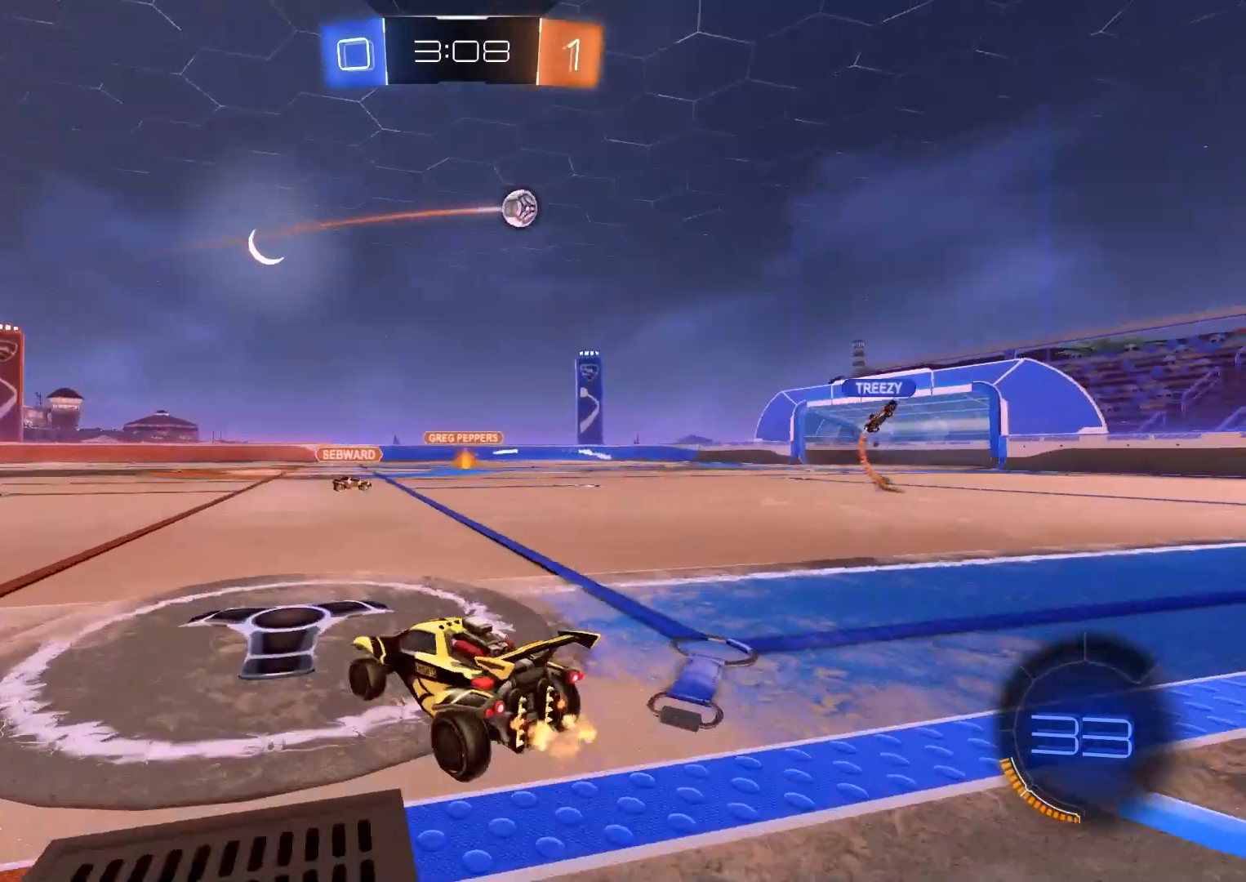
{"buttons": ["L2"], "left_stick": "left", "right_stick": "center", "events": [[67, "L2", "down"], [150, "left_stick", "center"], [350, "left_stick", "left"]]}
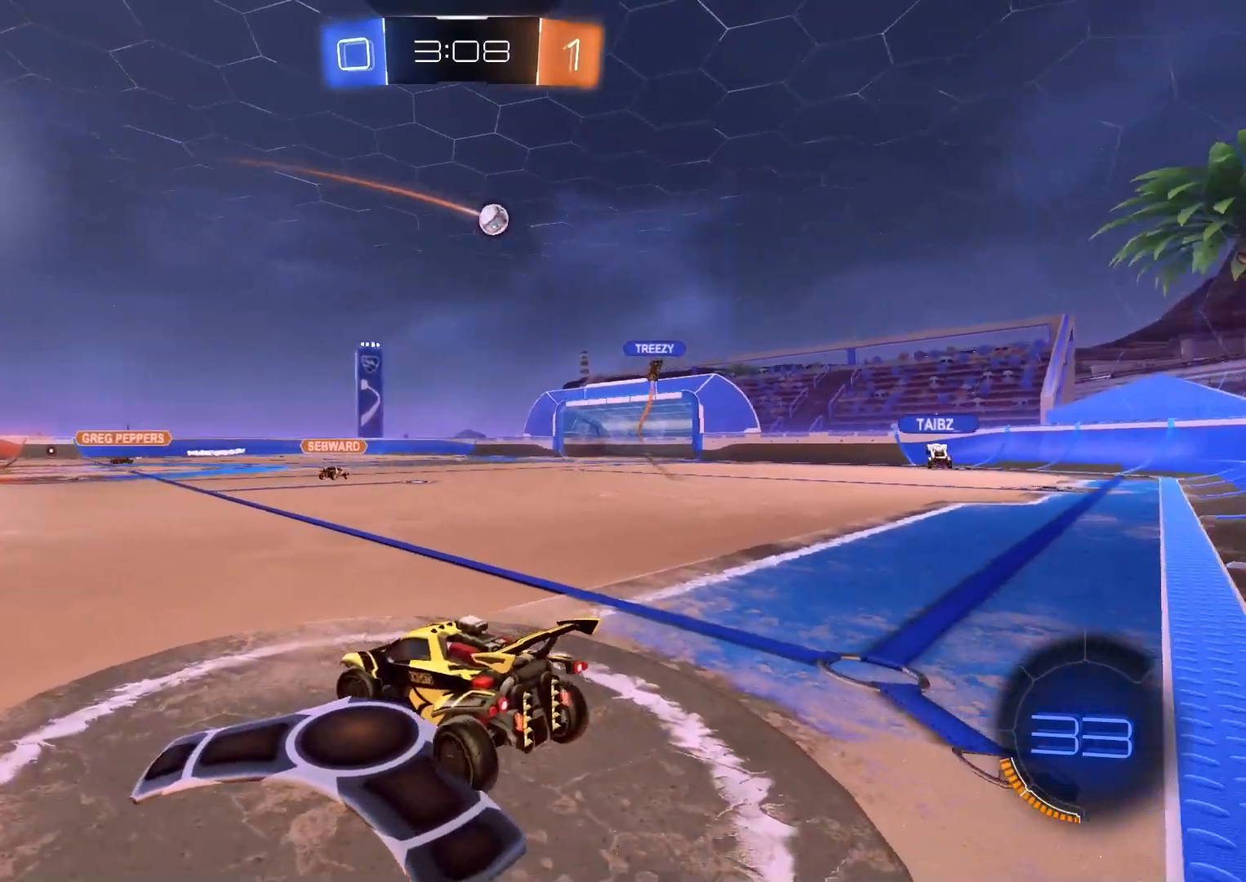
{"buttons": ["R2"], "left_stick": "center", "right_stick": "center", "events": [[167, "left_stick", "center"], [250, "L2", "up"], [333, "R2", "down"]]}
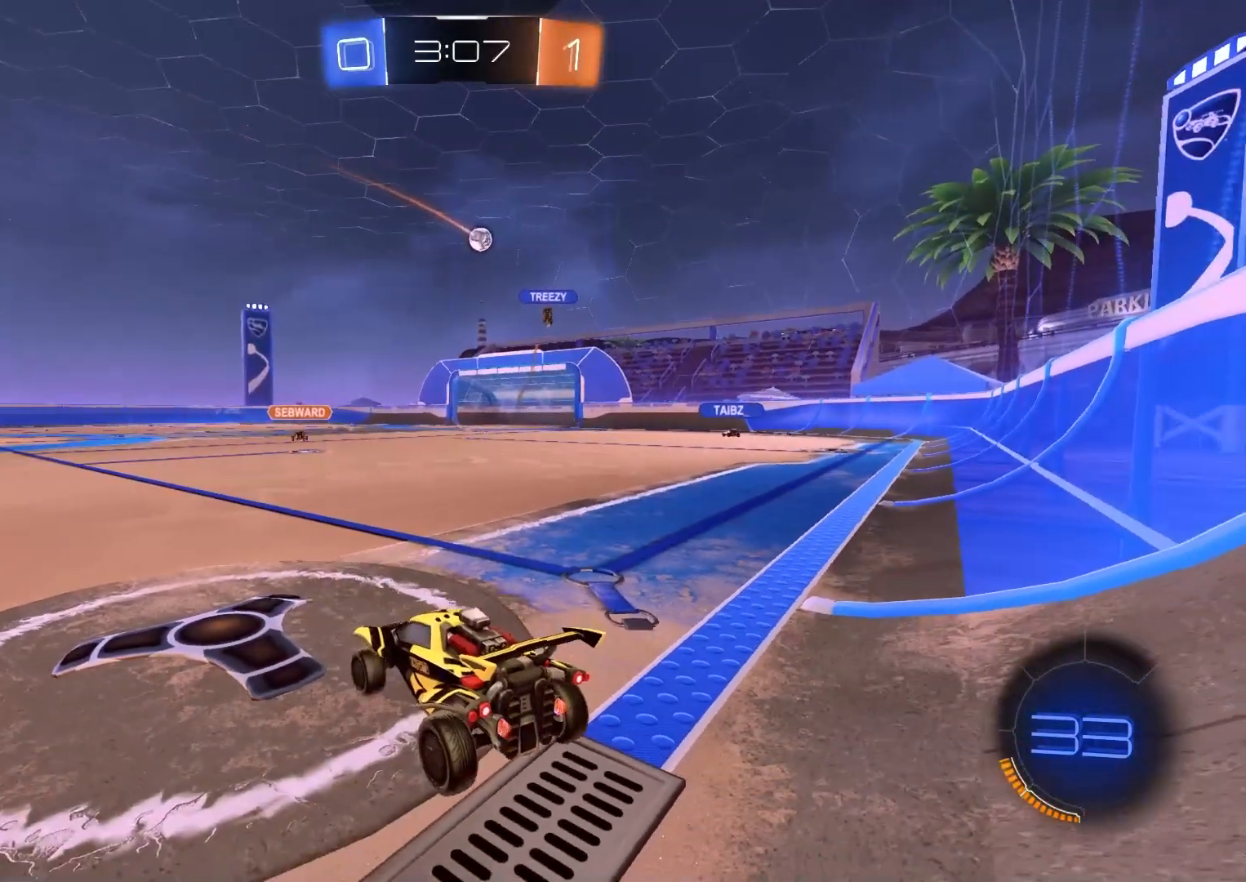
{"buttons": ["L2"], "left_stick": "center", "right_stick": "center", "events": [[117, "left_stick", "left"], [217, "left_stick", "center"], [417, "R2", "up"], [450, "L2", "down"]]}
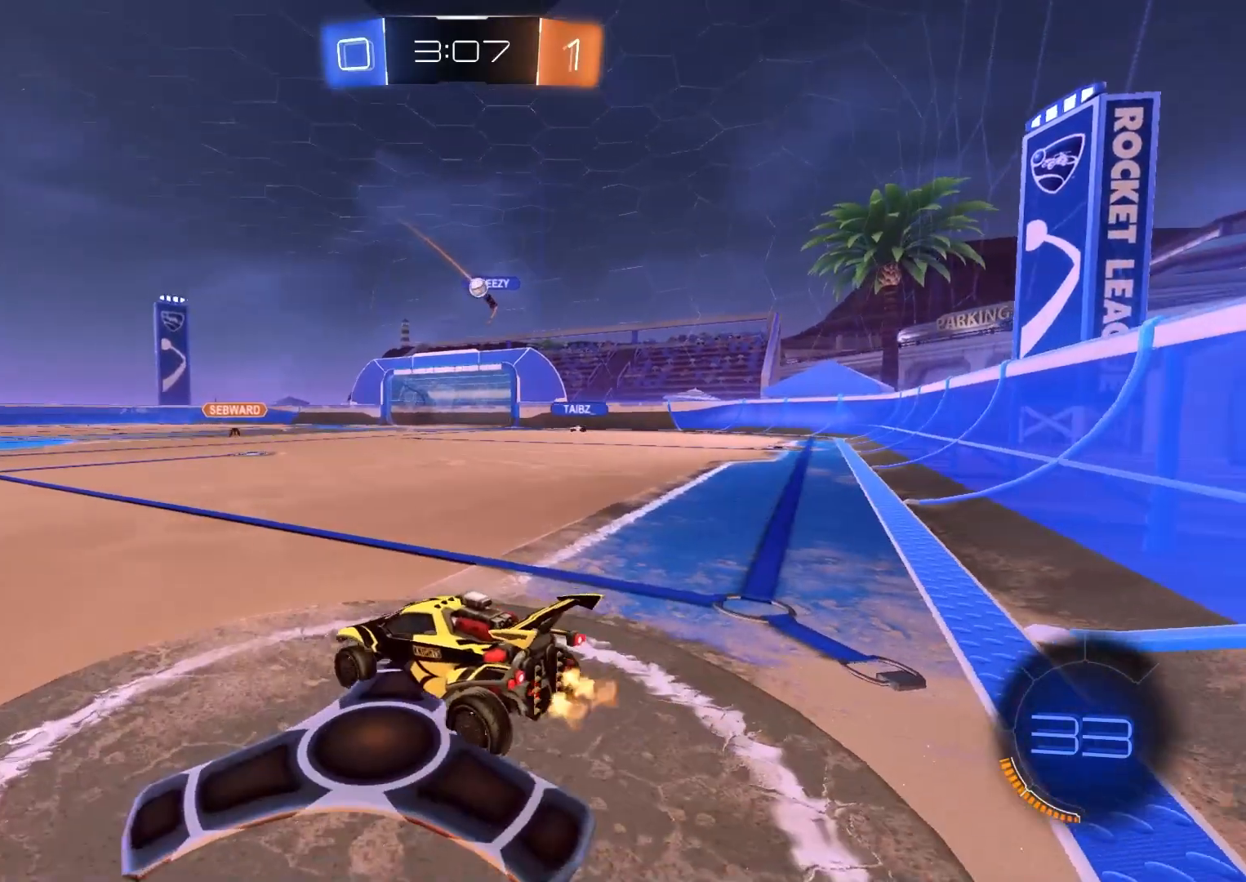
{"buttons": ["L2"], "left_stick": "center", "right_stick": "center", "events": []}
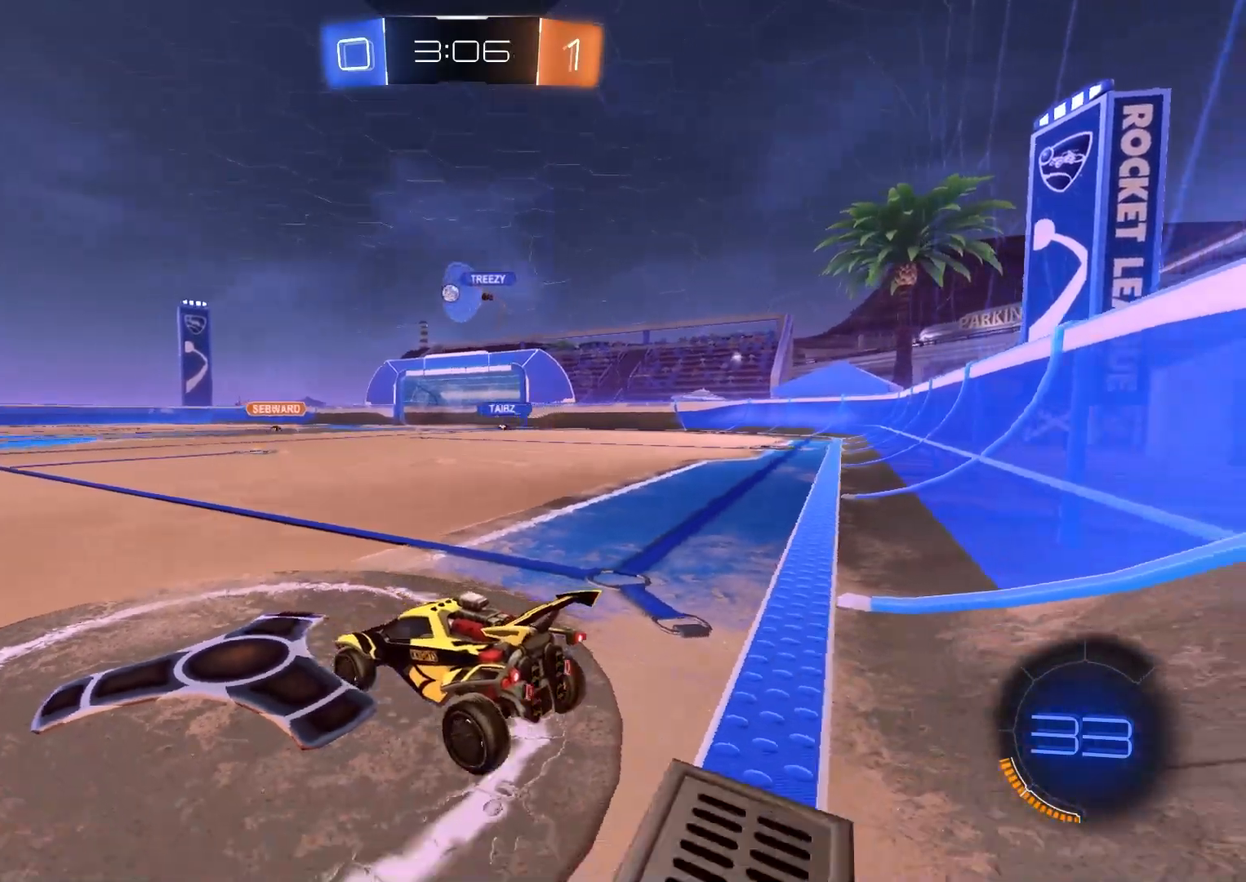
{"buttons": ["R2"], "left_stick": "right", "right_stick": "center", "events": [[67, "L2", "up"], [83, "R2", "down"], [483, "left_stick", "right"]]}
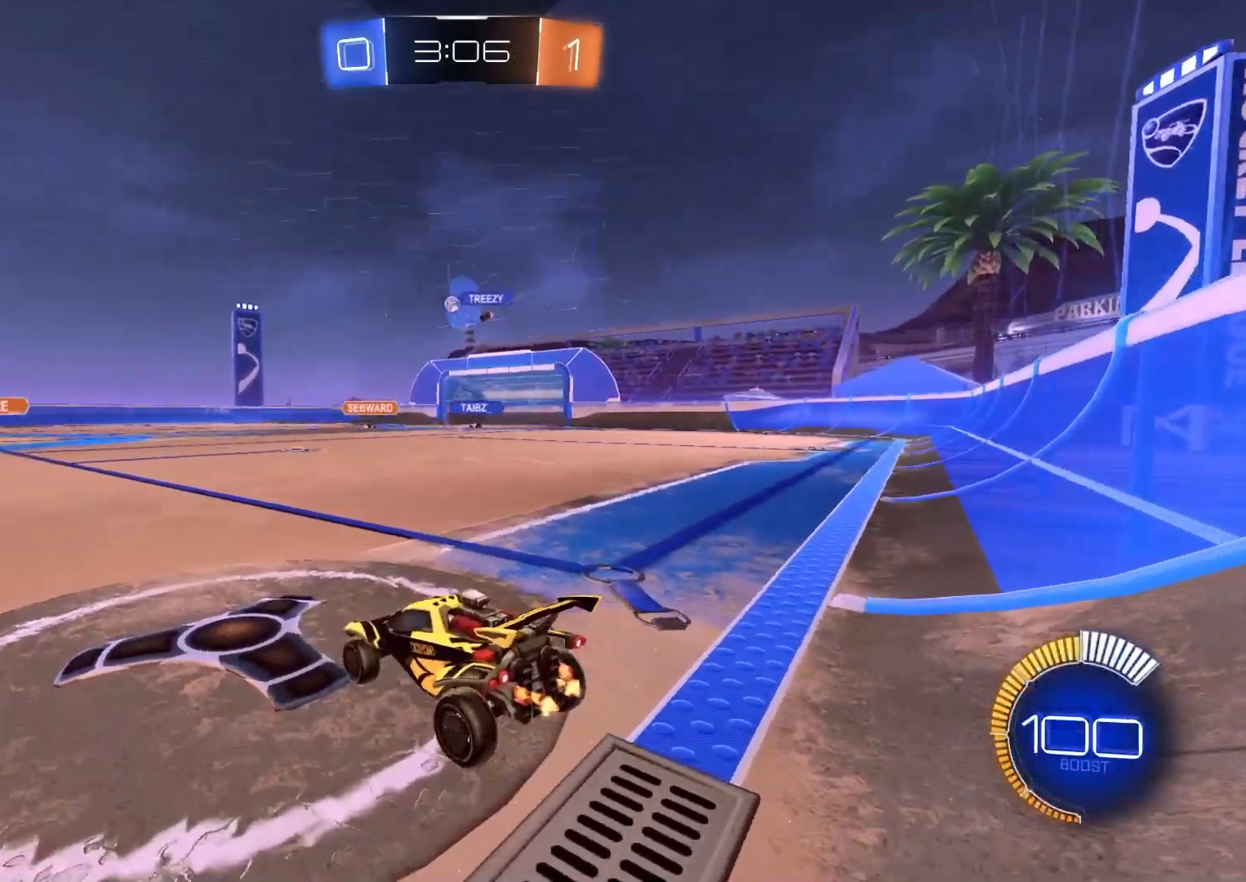
{"buttons": ["L1", "R2"], "left_stick": "up-right", "right_stick": "center", "events": [[100, "CIRCLE", "down"], [417, "left_stick", "up-right"], [450, "CROSS", "down"], [450, "L1", "down"], [500, "CIRCLE", "up"], [500, "CROSS", "up"]]}
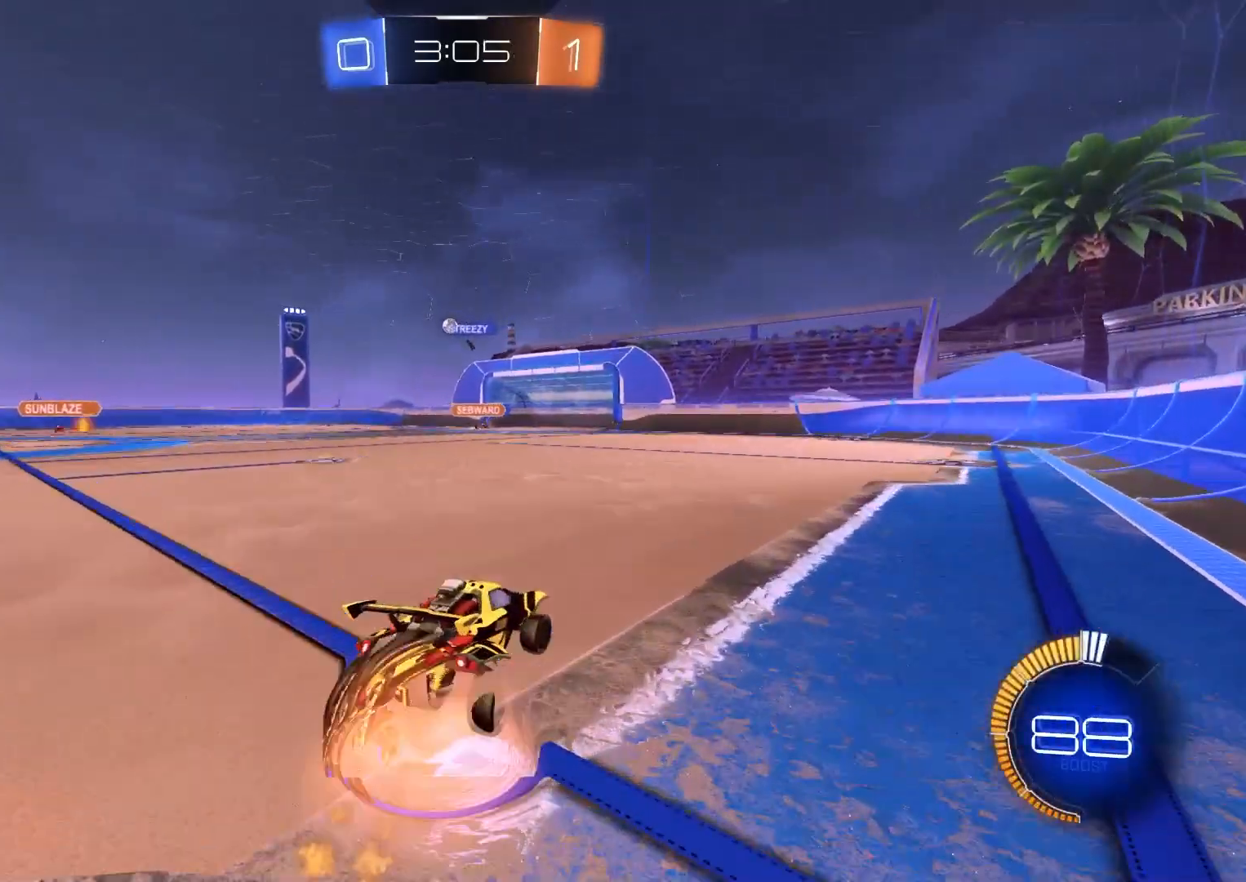
{"buttons": ["L1", "R2"], "left_stick": "down-left", "right_stick": "center", "events": [[33, "CIRCLE", "down"], [50, "CROSS", "down"], [100, "left_stick", "down-right"], [167, "CROSS", "up"], [233, "CIRCLE", "up"], [383, "left_stick", "down"], [483, "left_stick", "down-left"]]}
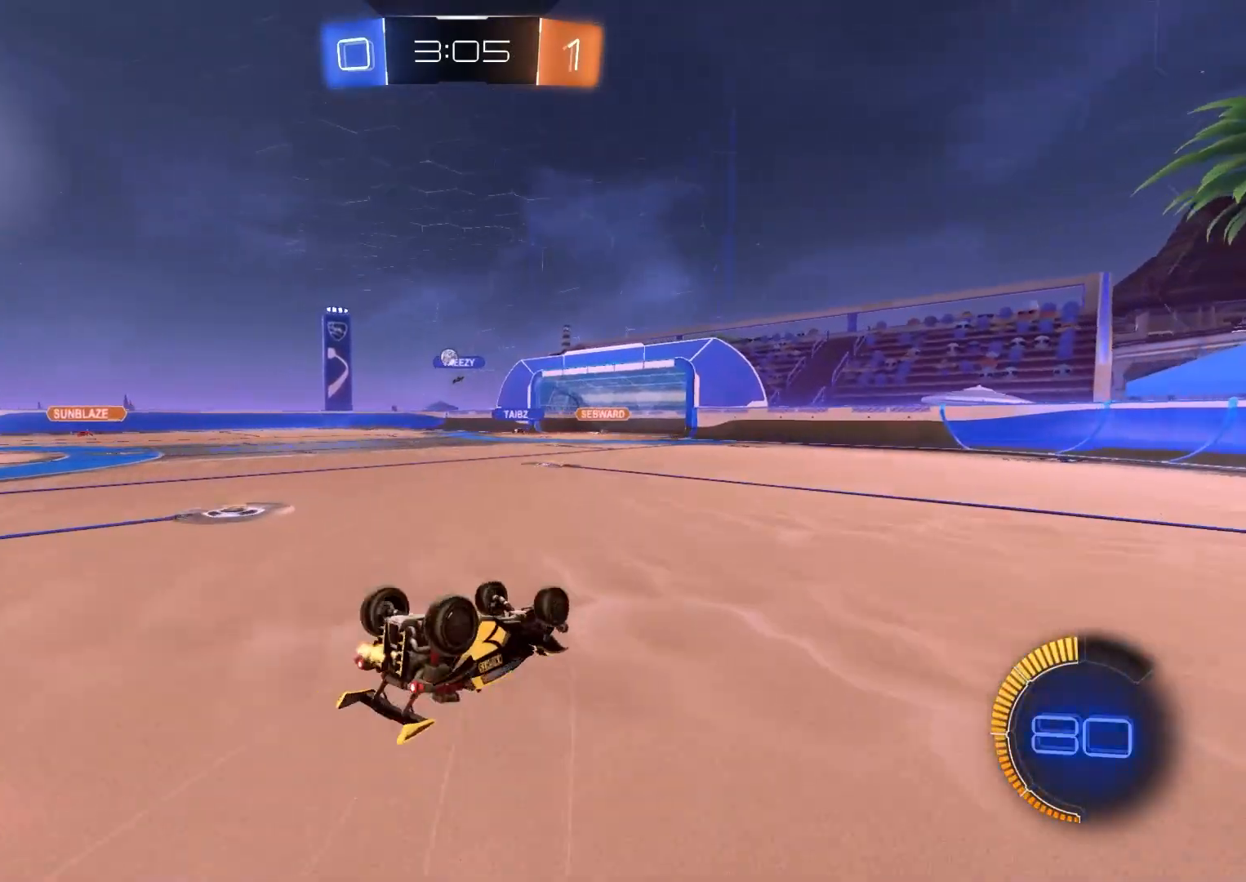
{"buttons": ["R2"], "left_stick": "center", "right_stick": "center", "events": [[300, "L1", "up"], [300, "left_stick", "up-left"], [350, "left_stick", "center"]]}
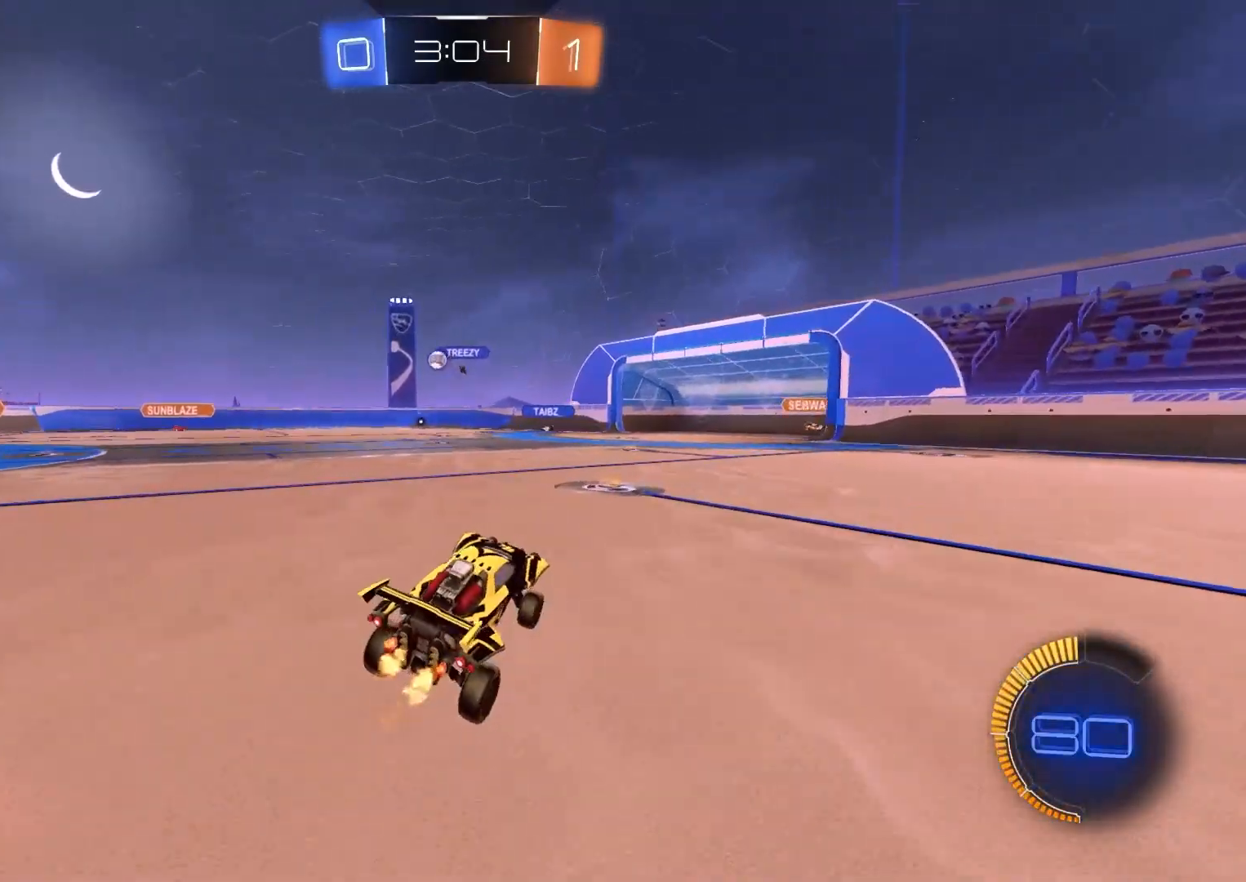
{"buttons": ["CIRCLE", "R2"], "left_stick": "center", "right_stick": "center", "events": [[333, "CIRCLE", "down"]]}
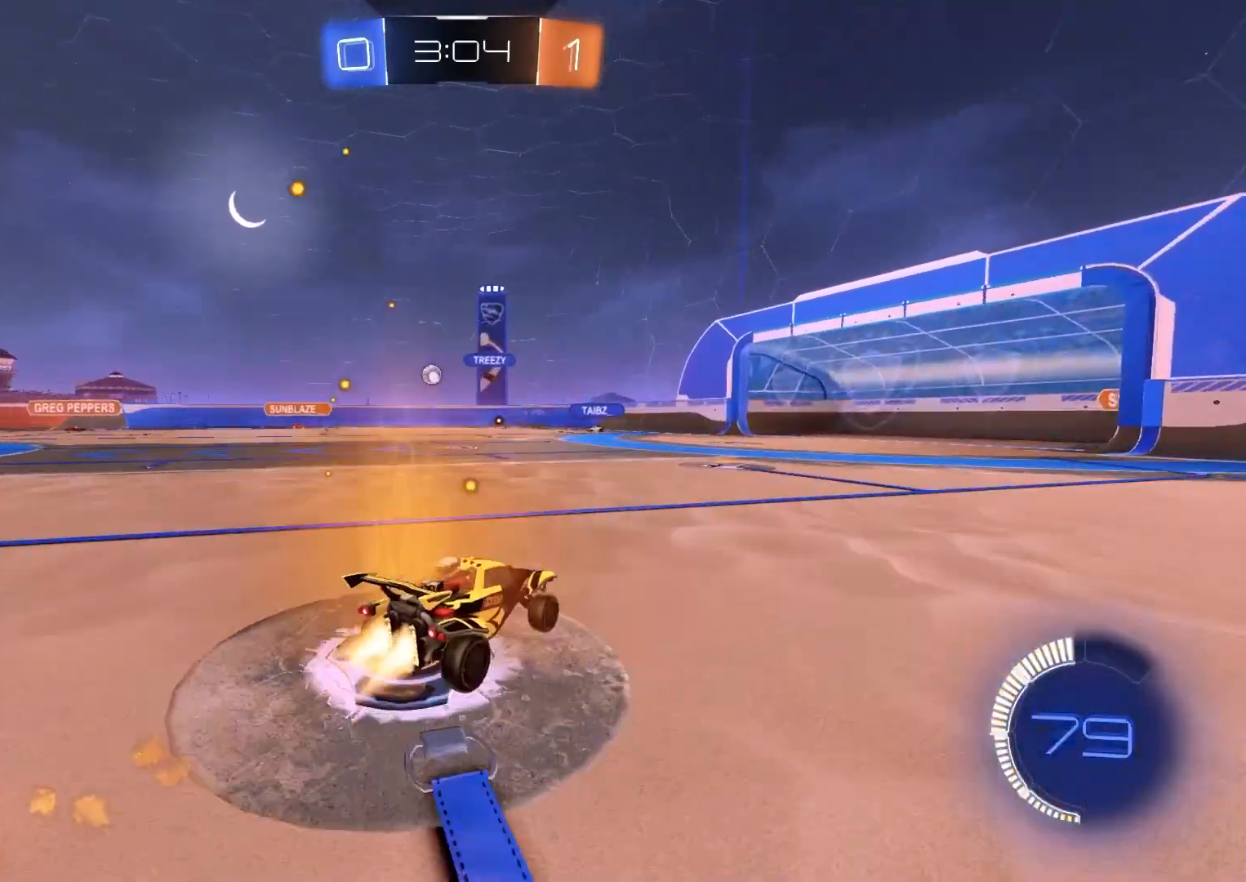
{"buttons": [], "left_stick": "center", "right_stick": "center", "events": [[200, "CIRCLE", "up"], [350, "R2", "up"]]}